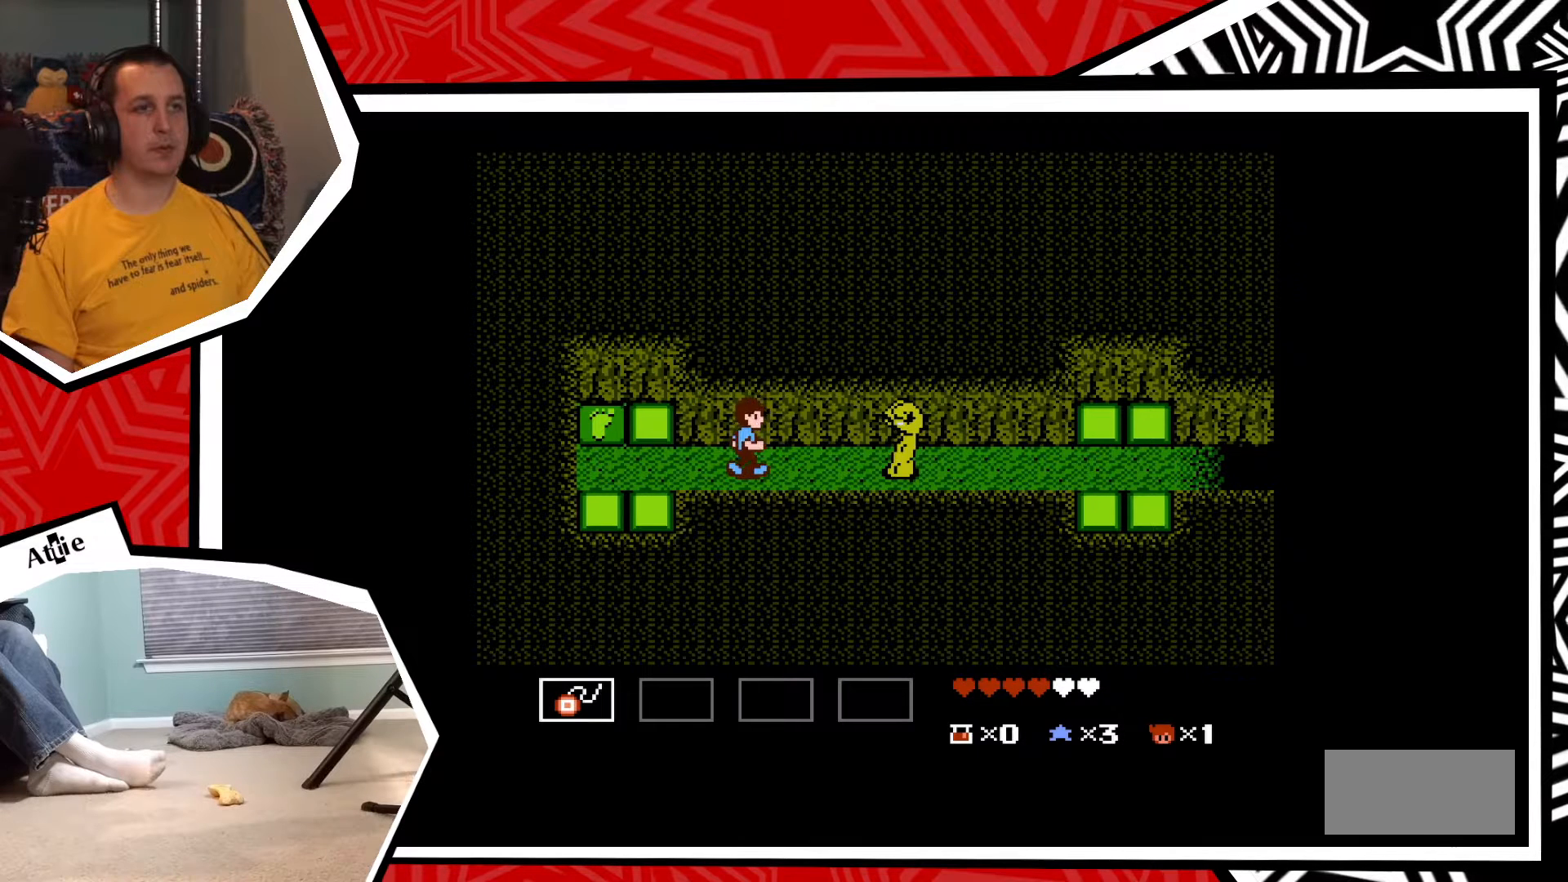
Gameplay with a controller (Nintendo layout); each line is a JSON object with the inputs held at the frame after it. "events" lists button and stick changes between this image and that frame as [ms after this image, input, new state], when the widget could be followed in between. Not read: L3 R3.
{"buttons": ["B"], "events": [[67, "DPAD_RIGHT", "up"], [400, "B", "down"]]}
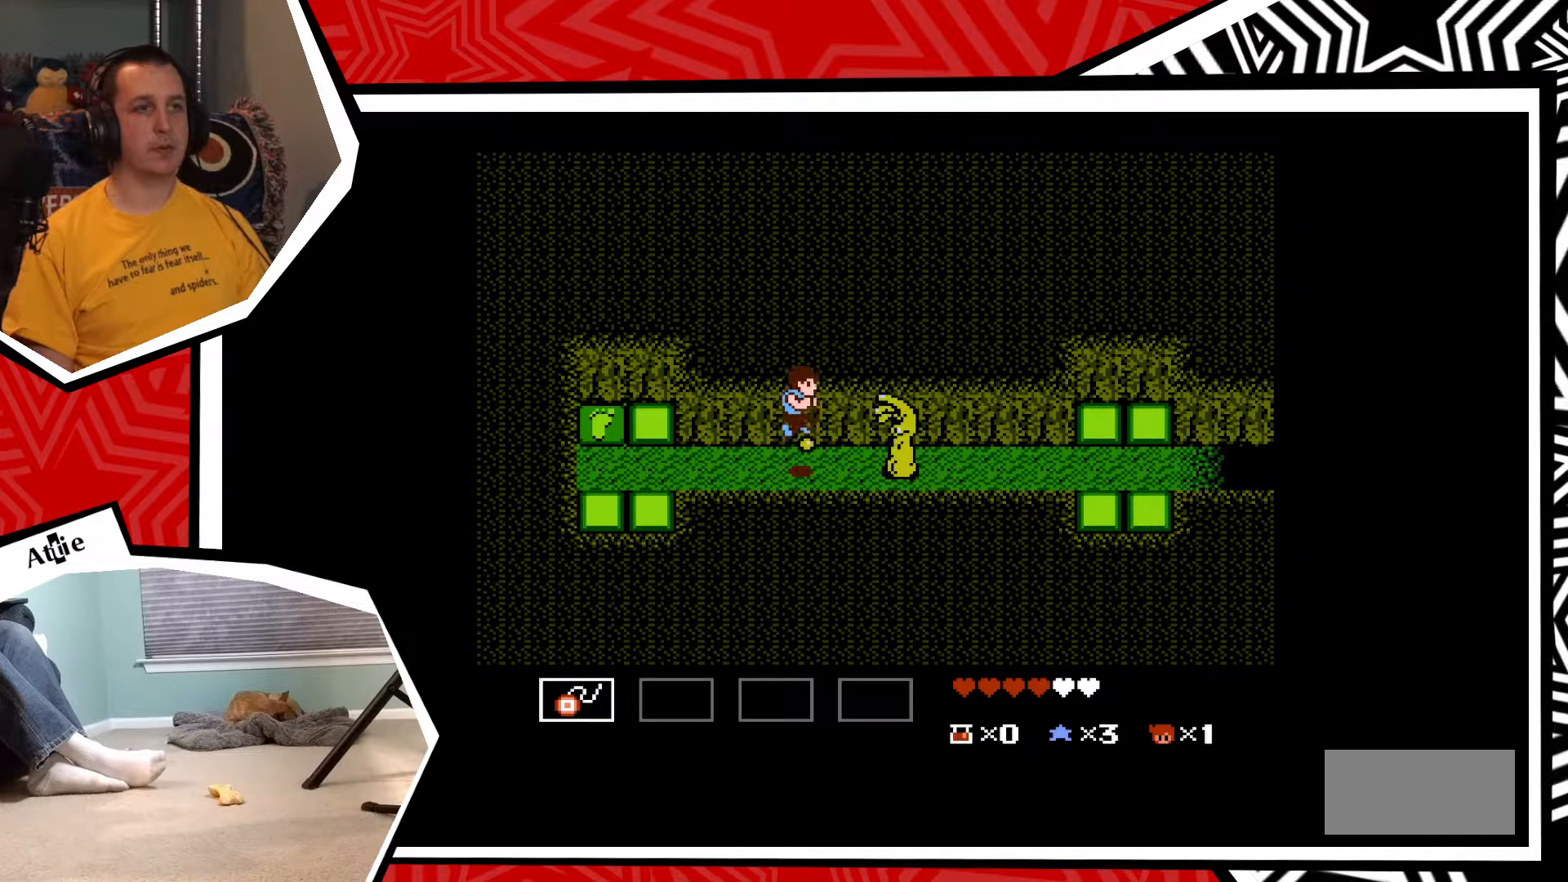
{"buttons": [], "events": [[133, "B", "up"]]}
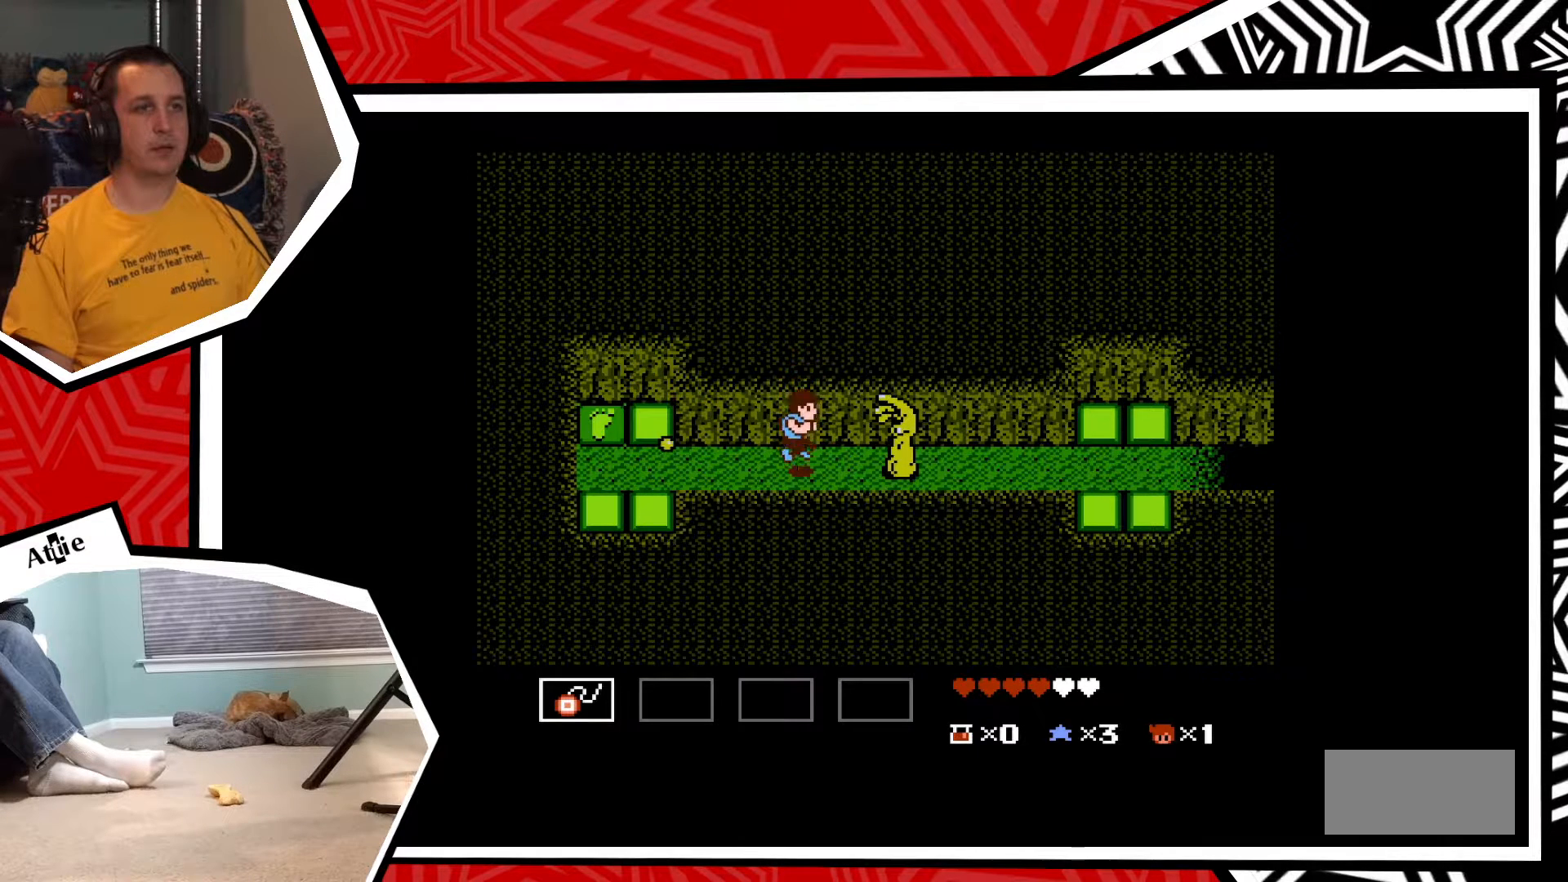
{"buttons": [], "events": [[50, "B", "down"], [250, "B", "up"], [300, "B", "down"], [400, "B", "up"]]}
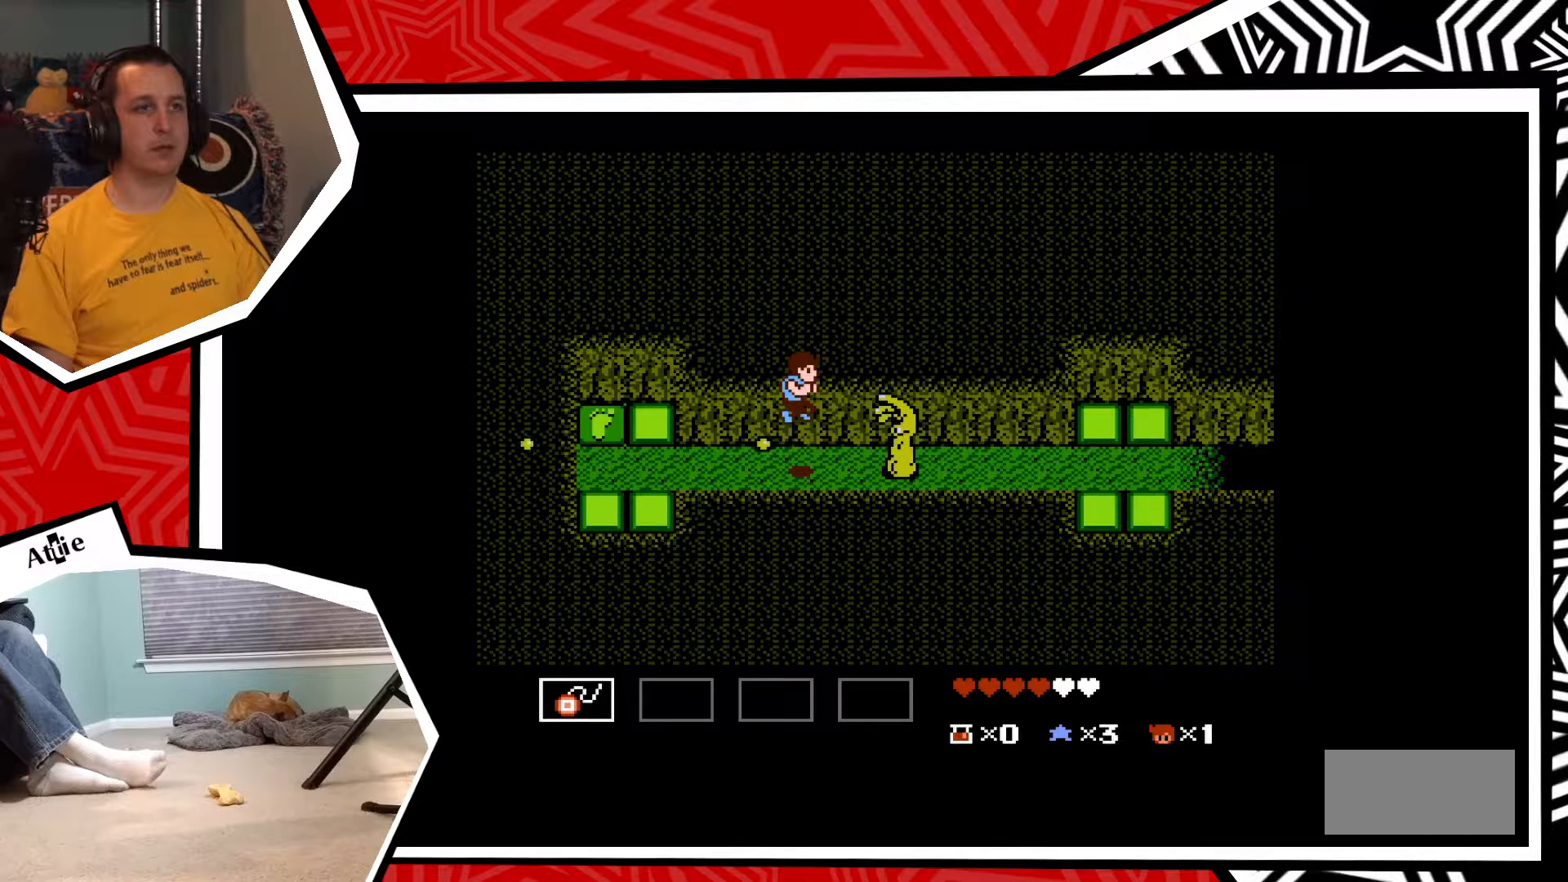
{"buttons": [], "events": [[100, "Y", "down"], [167, "Y", "up"], [250, "Y", "down"], [300, "Y", "up"], [400, "Y", "down"], [500, "Y", "up"]]}
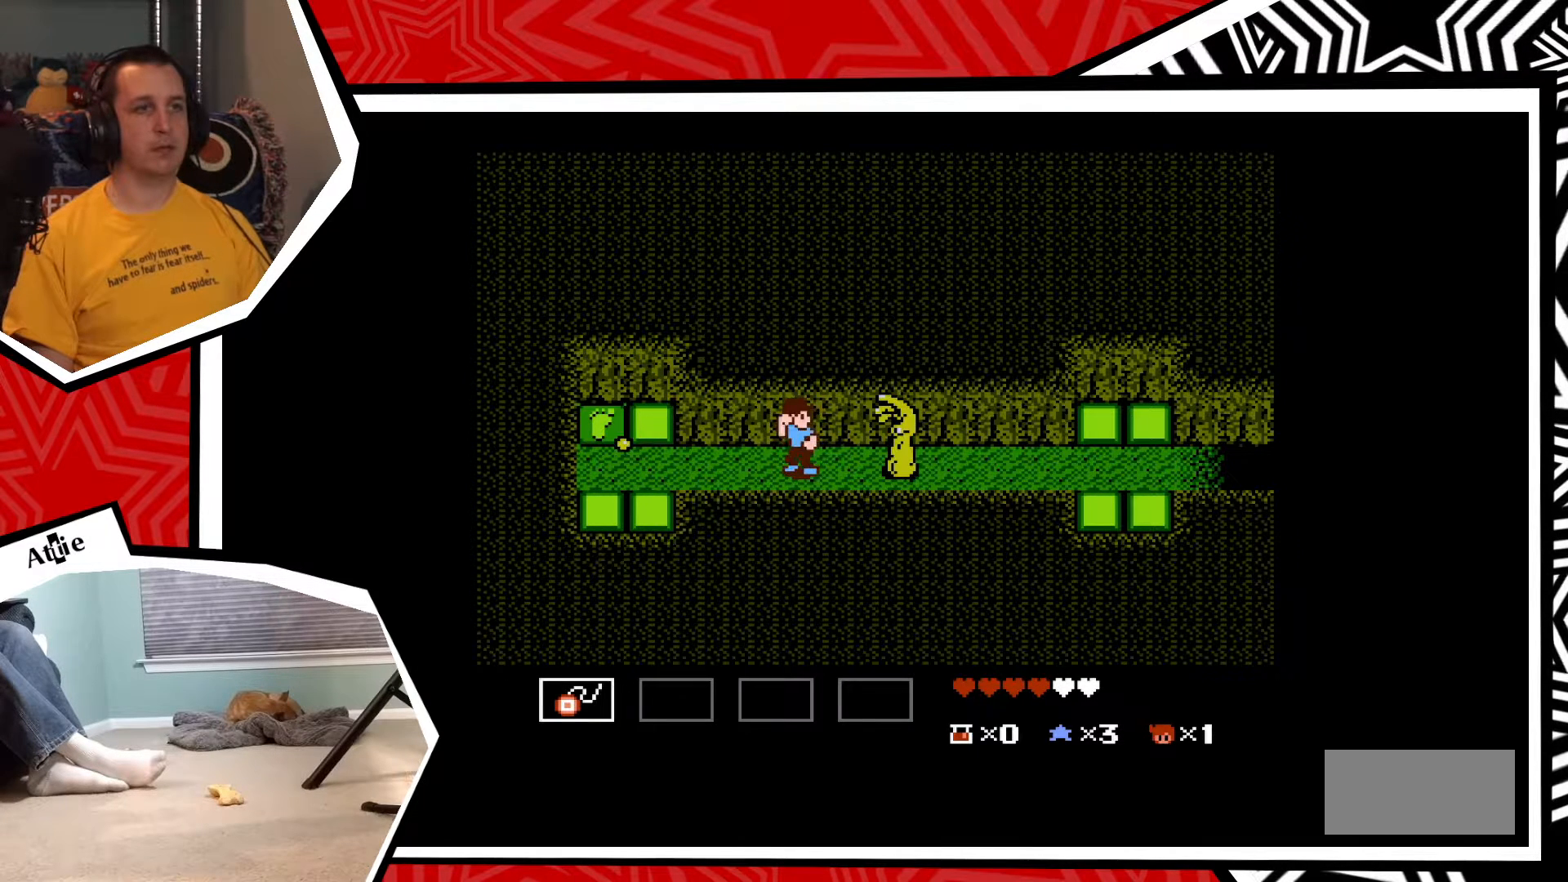
{"buttons": [], "events": [[50, "Y", "down"], [117, "Y", "up"], [200, "Y", "down"], [283, "Y", "up"], [350, "Y", "down"], [433, "Y", "up"]]}
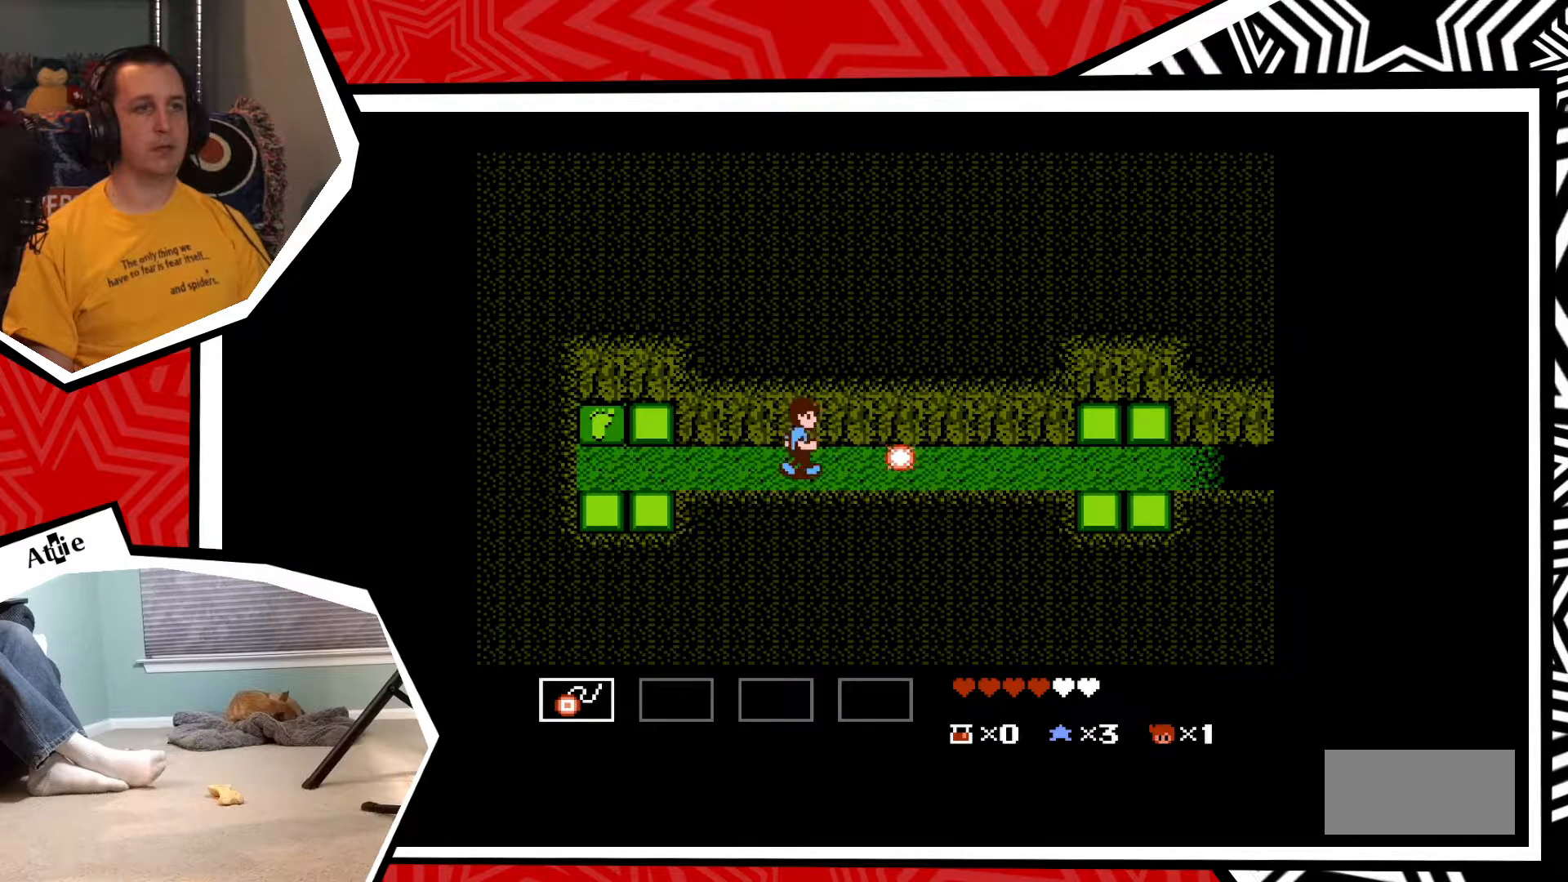
{"buttons": ["DPAD_RIGHT"], "events": [[33, "Y", "down"], [67, "Y", "up"], [283, "DPAD_RIGHT", "down"]]}
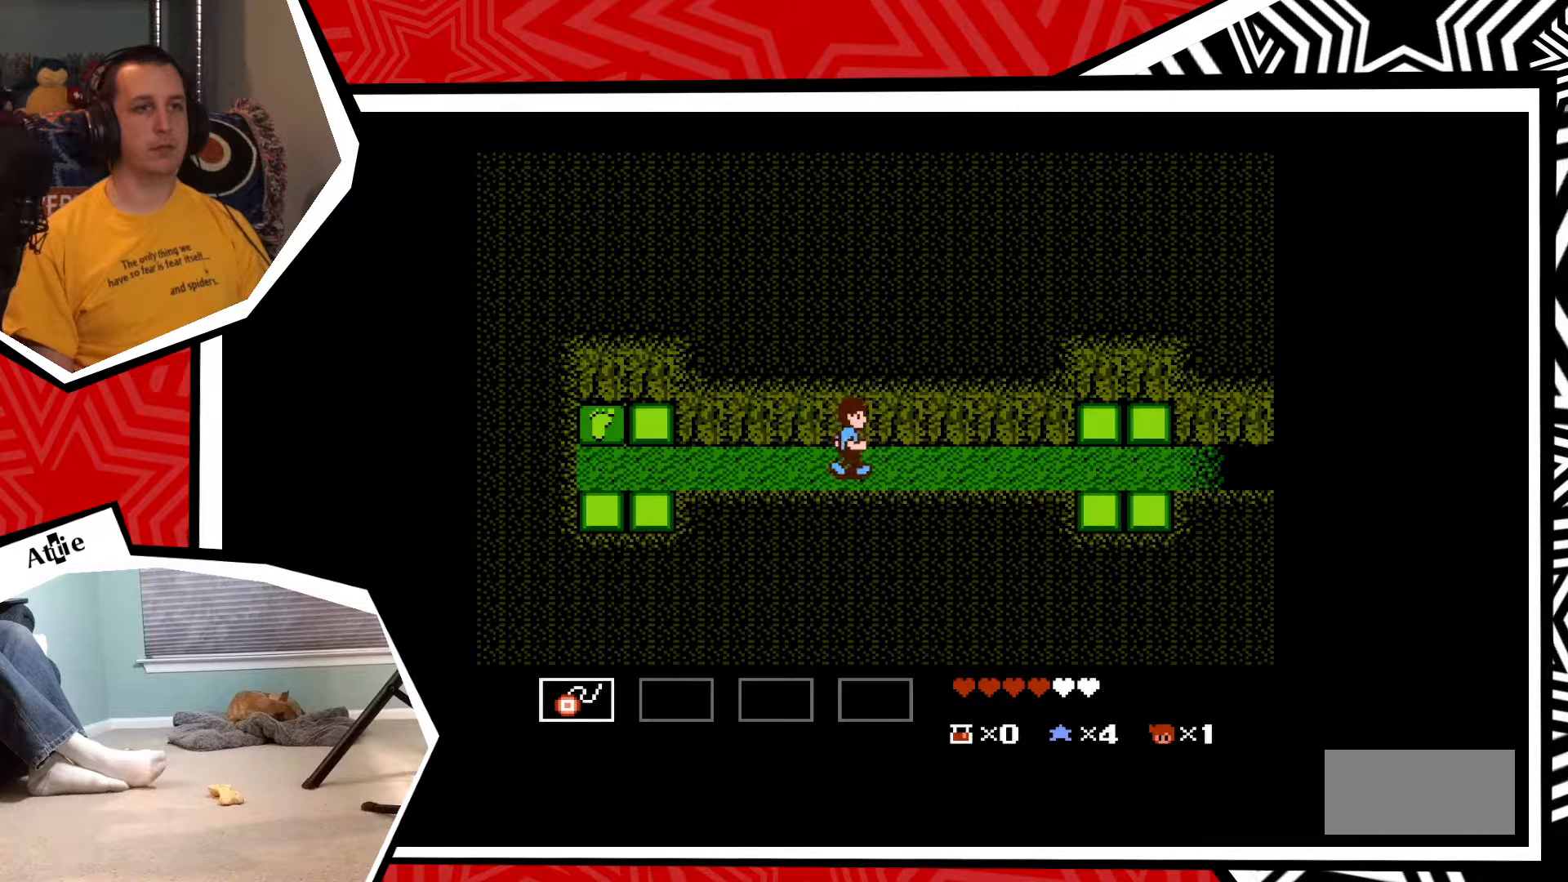
{"buttons": ["DPAD_RIGHT"], "events": []}
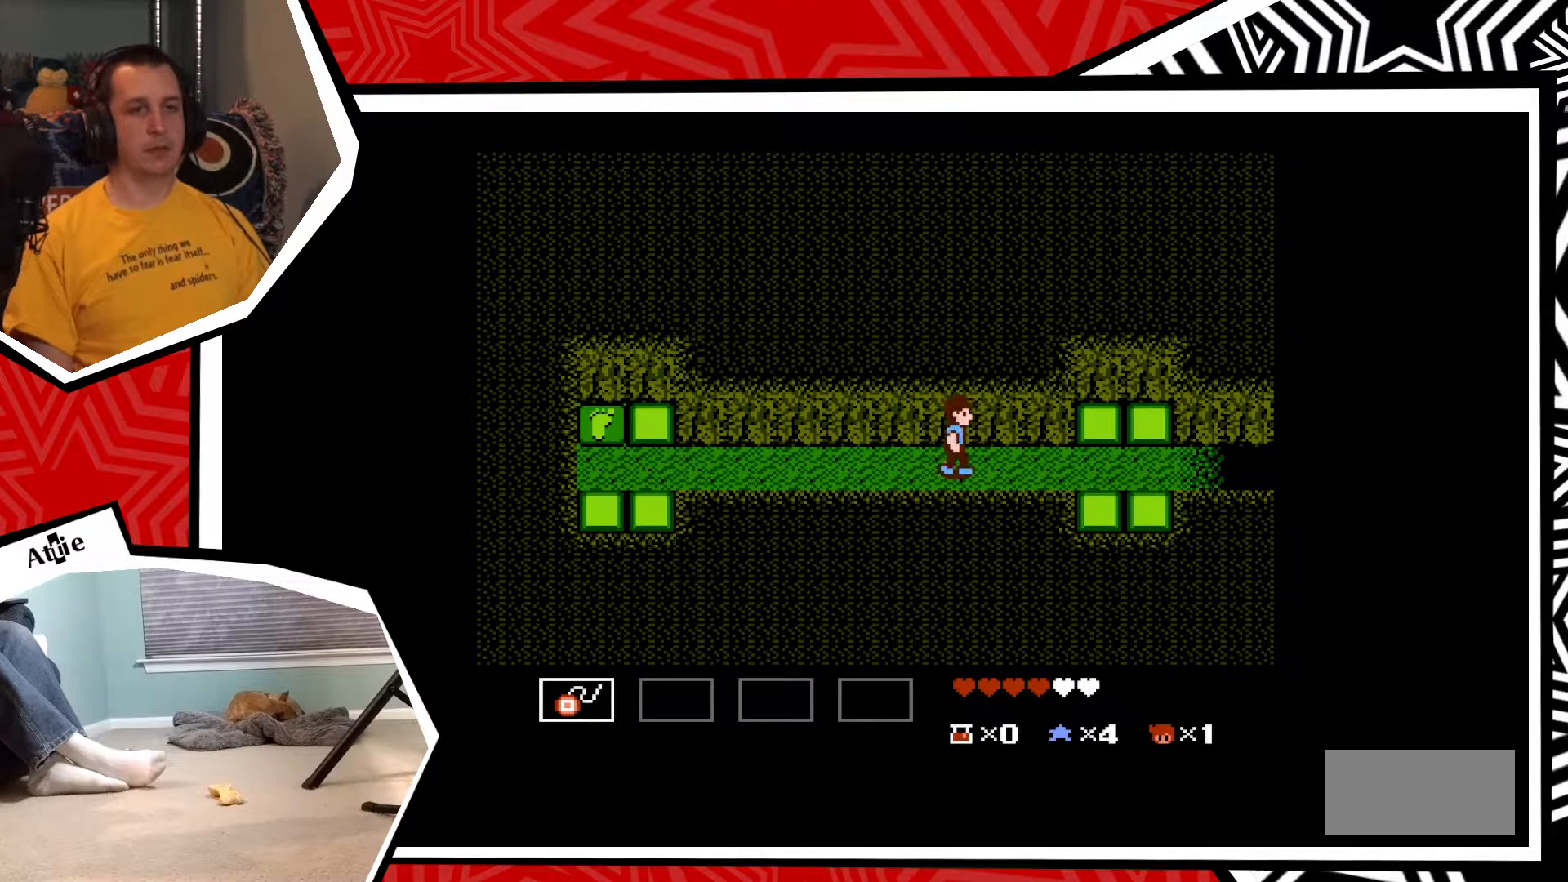
{"buttons": ["DPAD_RIGHT"], "events": []}
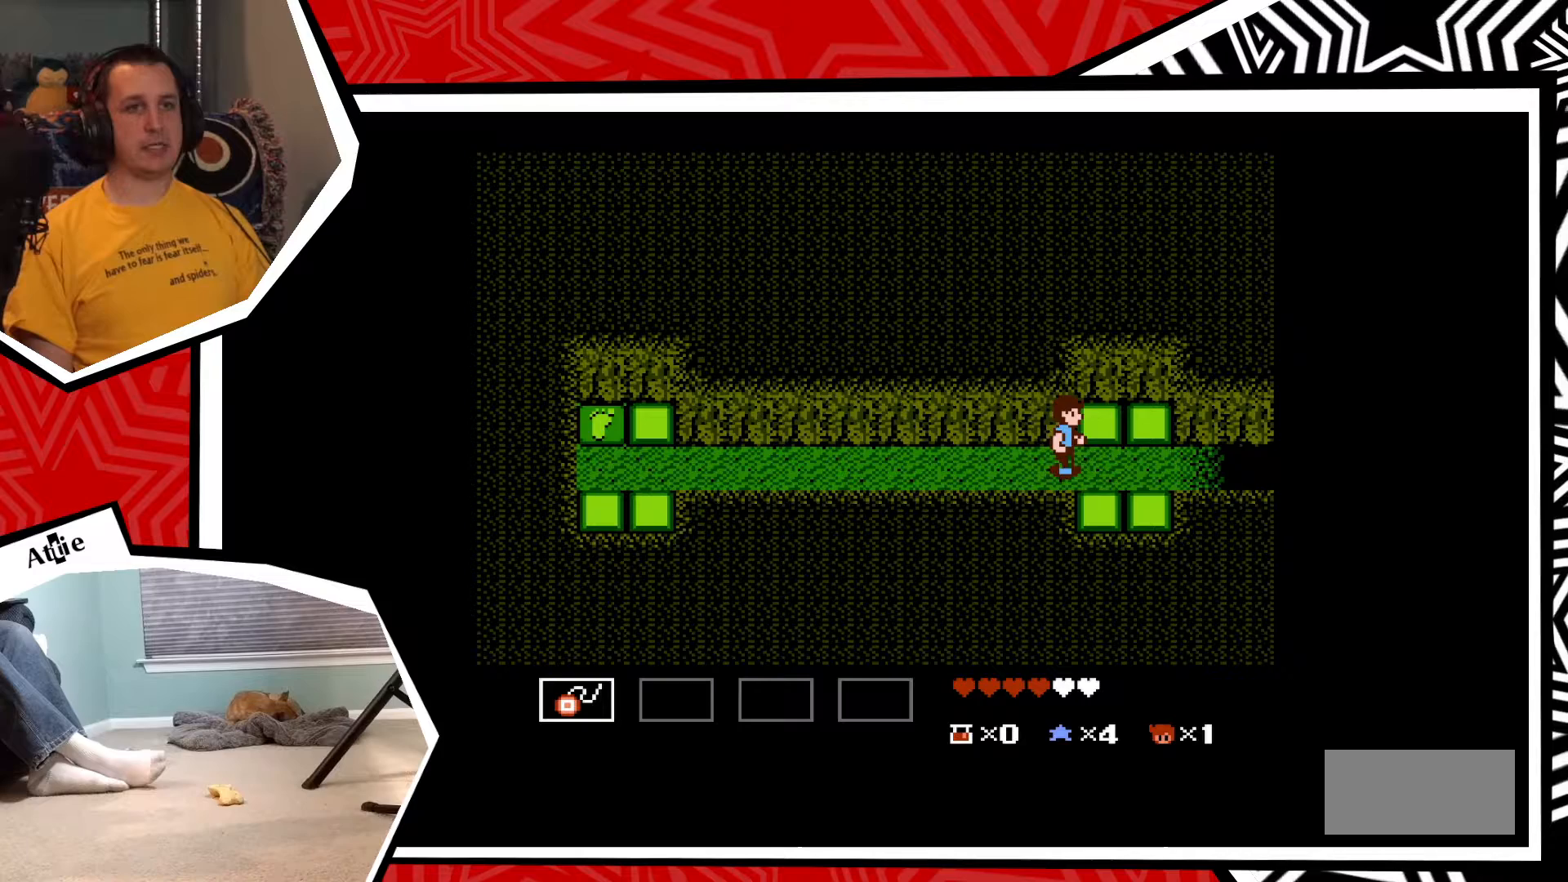
{"buttons": ["DPAD_RIGHT"], "events": []}
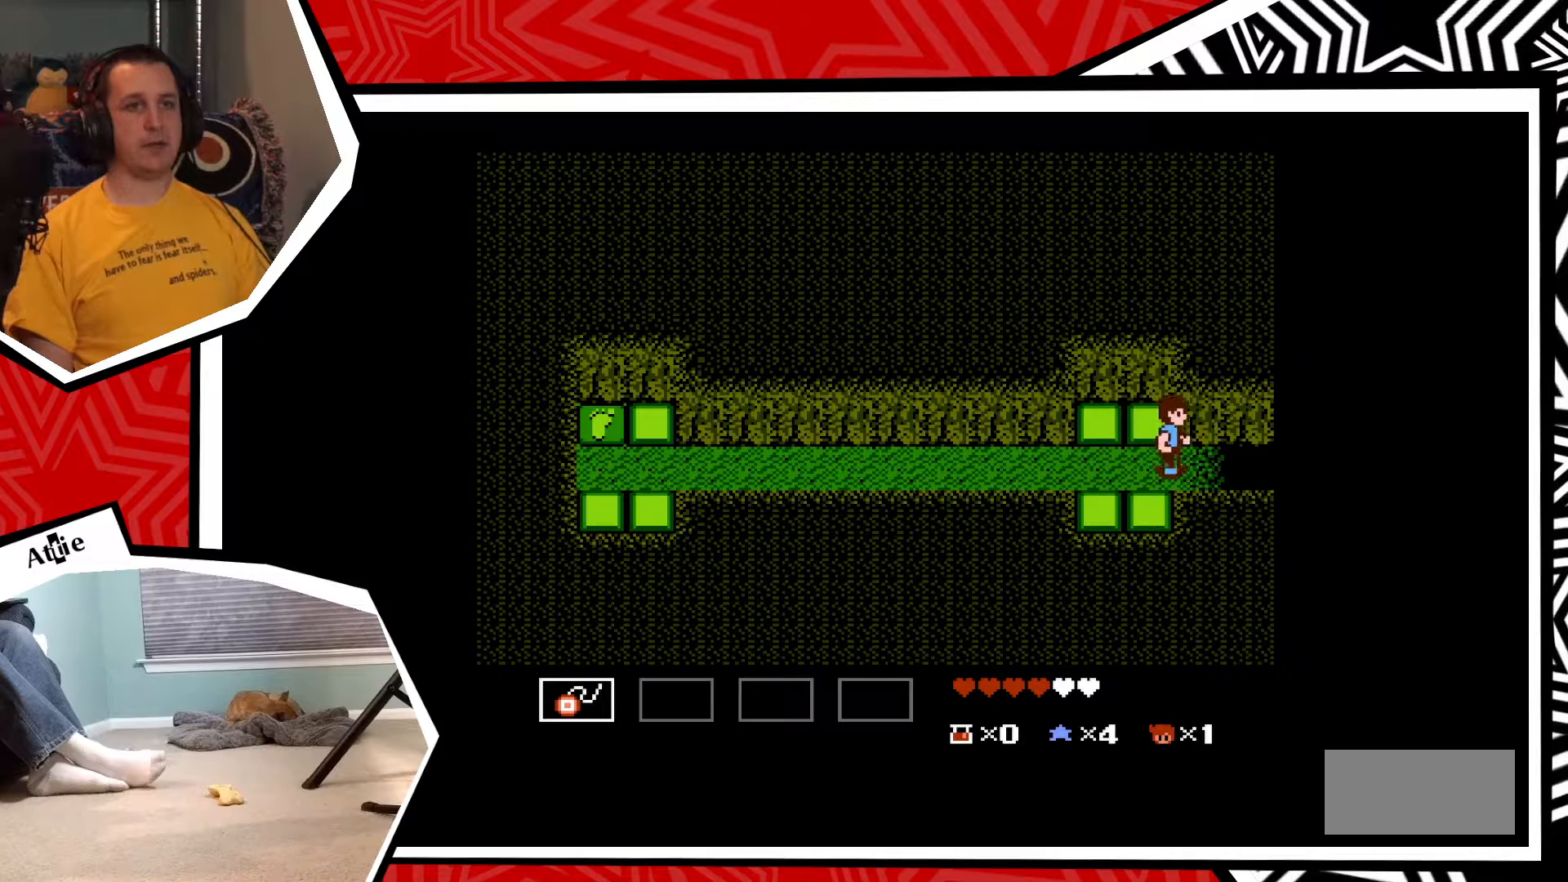
{"buttons": ["DPAD_RIGHT"], "events": []}
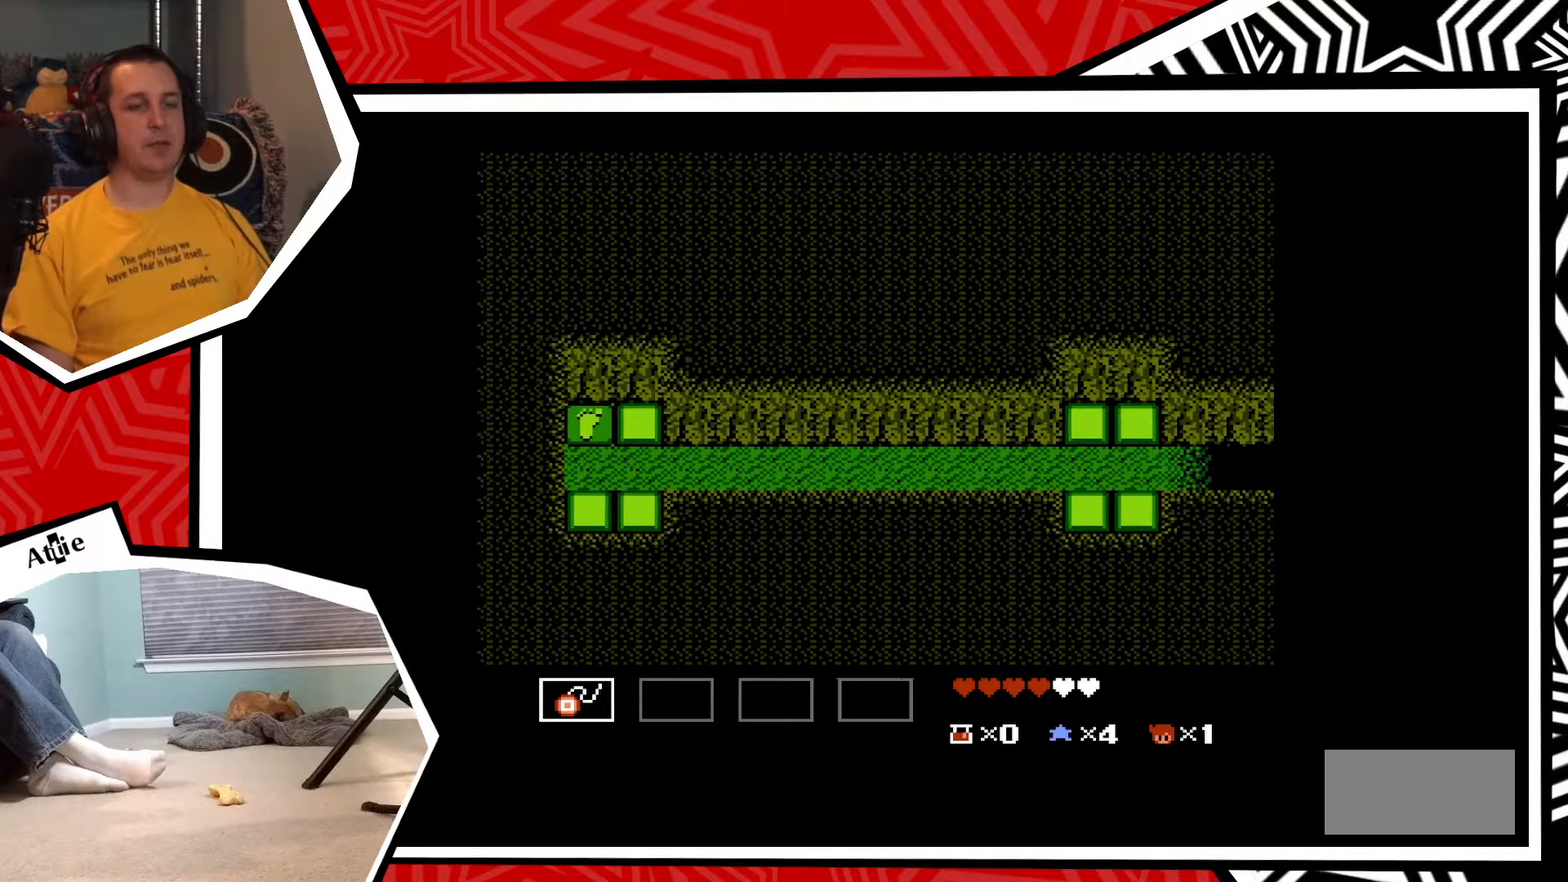
{"buttons": ["DPAD_RIGHT"], "events": []}
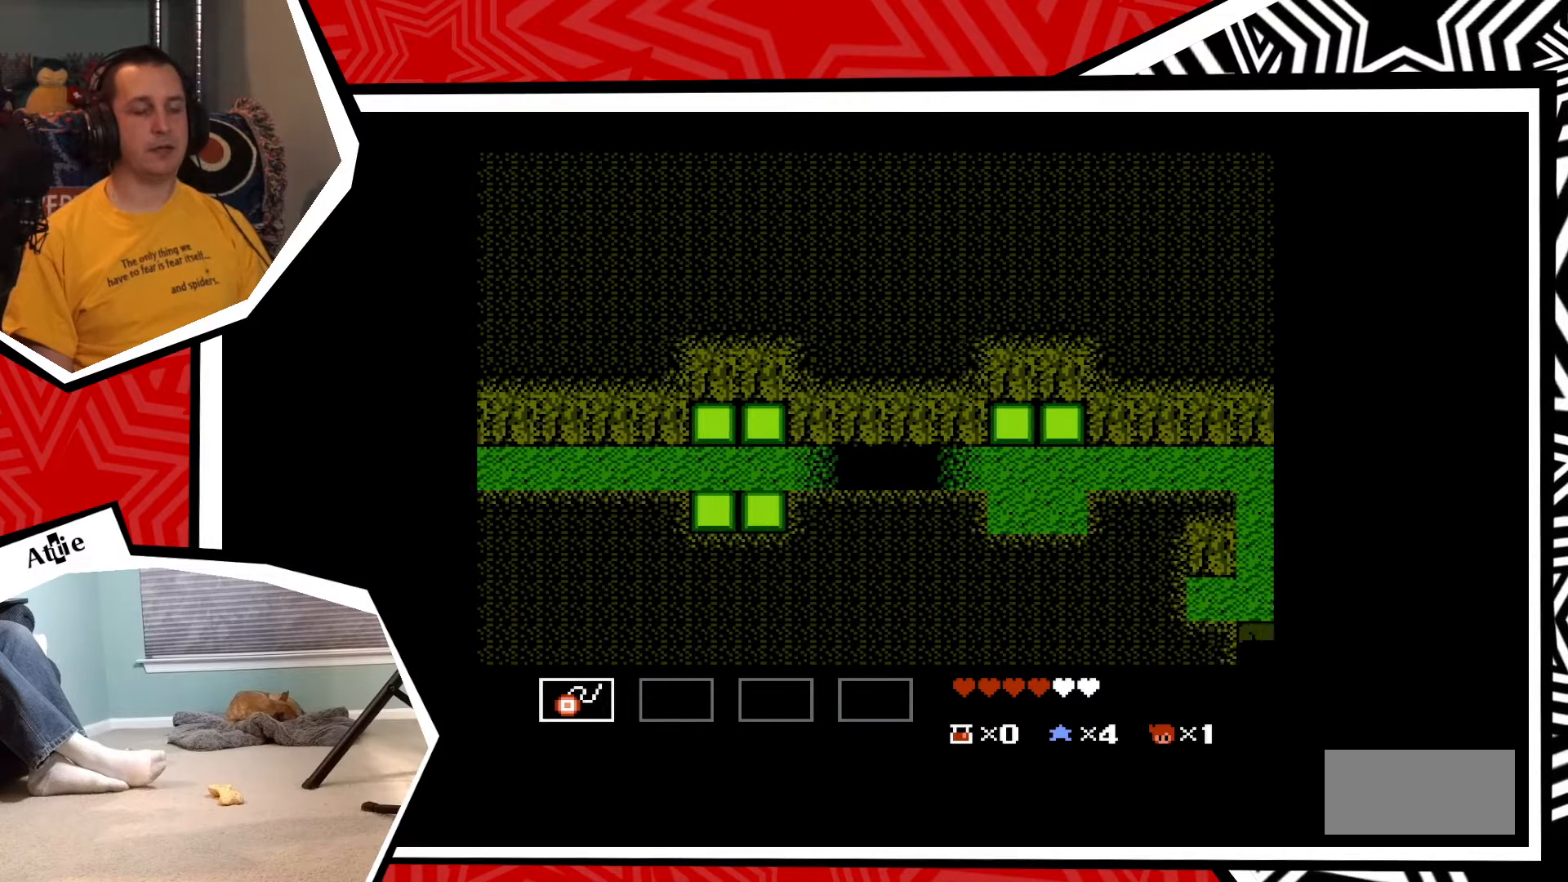
{"buttons": ["DPAD_RIGHT"], "events": []}
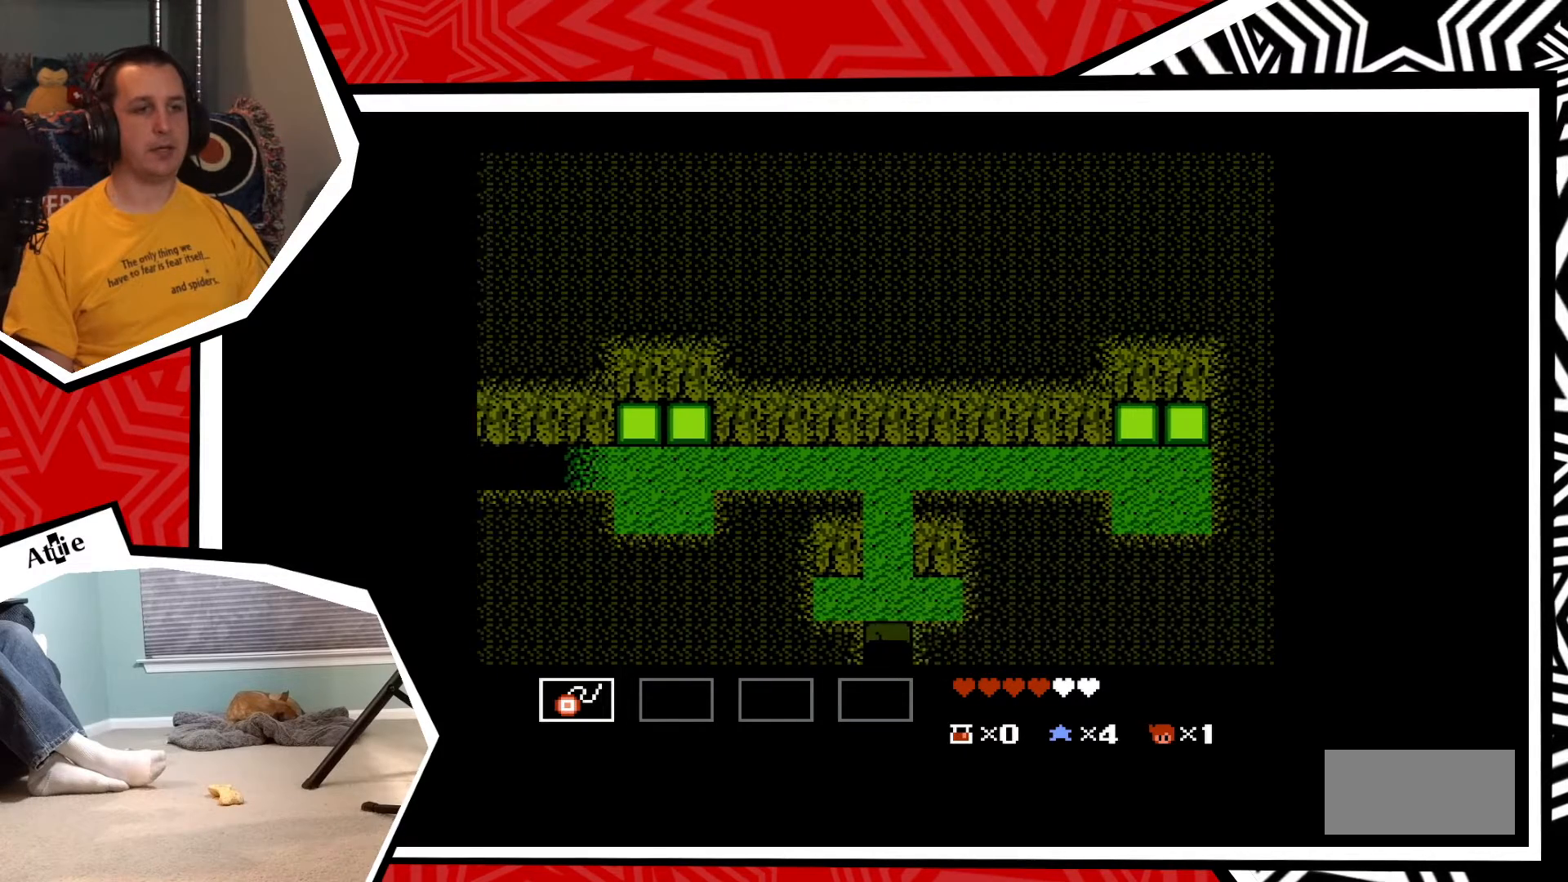
{"buttons": ["DPAD_RIGHT"], "events": []}
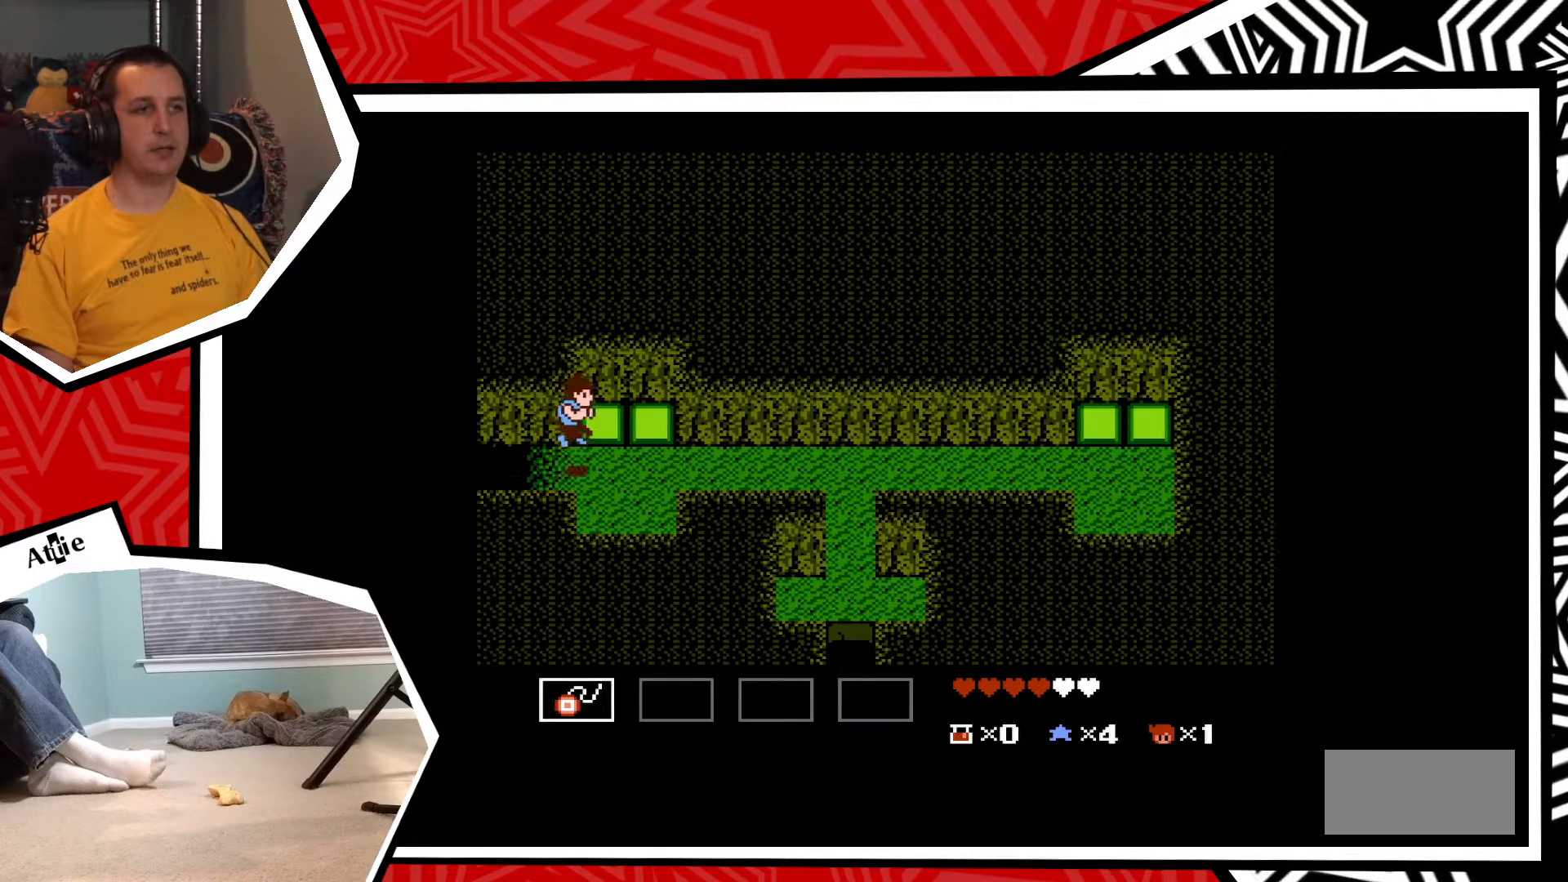
{"buttons": [], "events": [[133, "DPAD_RIGHT", "up"], [250, "START", "down"], [350, "START", "up"]]}
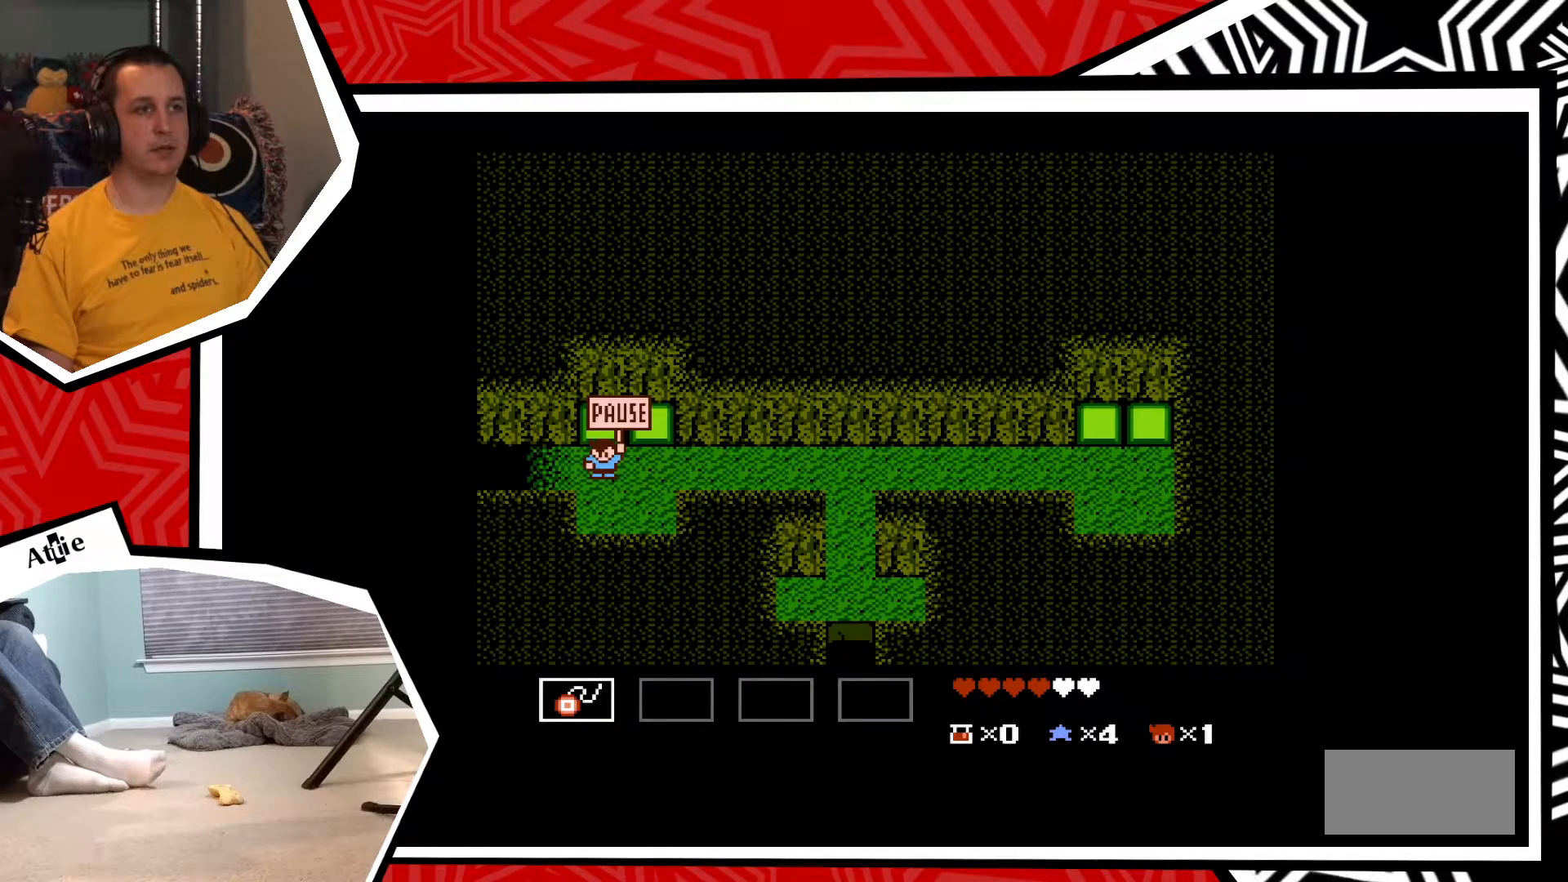
{"buttons": [], "events": [[333, "DPAD_DOWN", "down"], [450, "DPAD_DOWN", "up"]]}
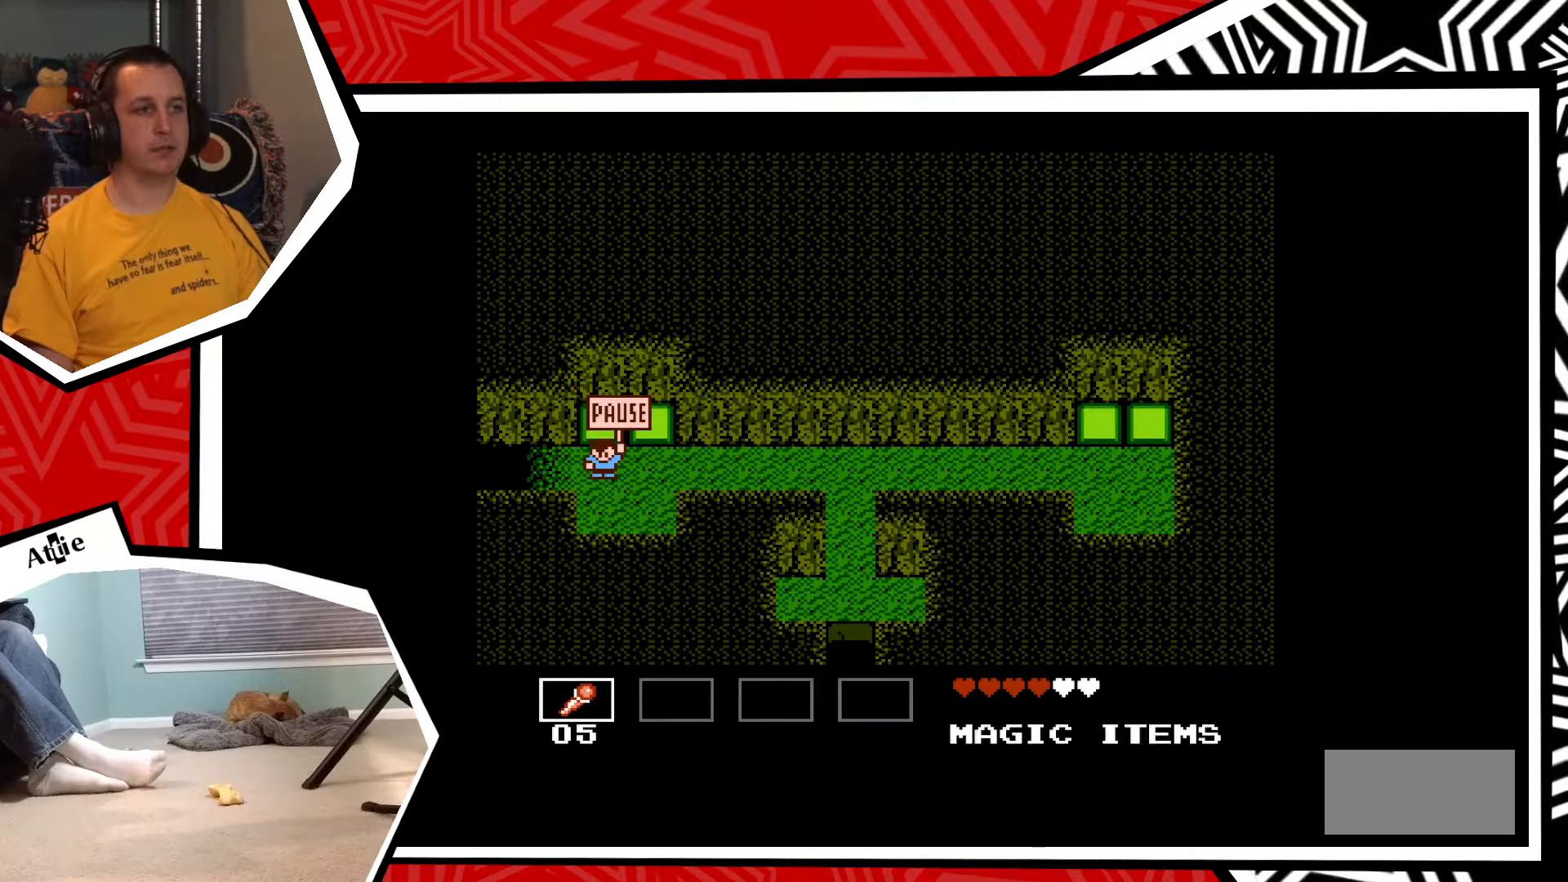
{"buttons": [], "events": []}
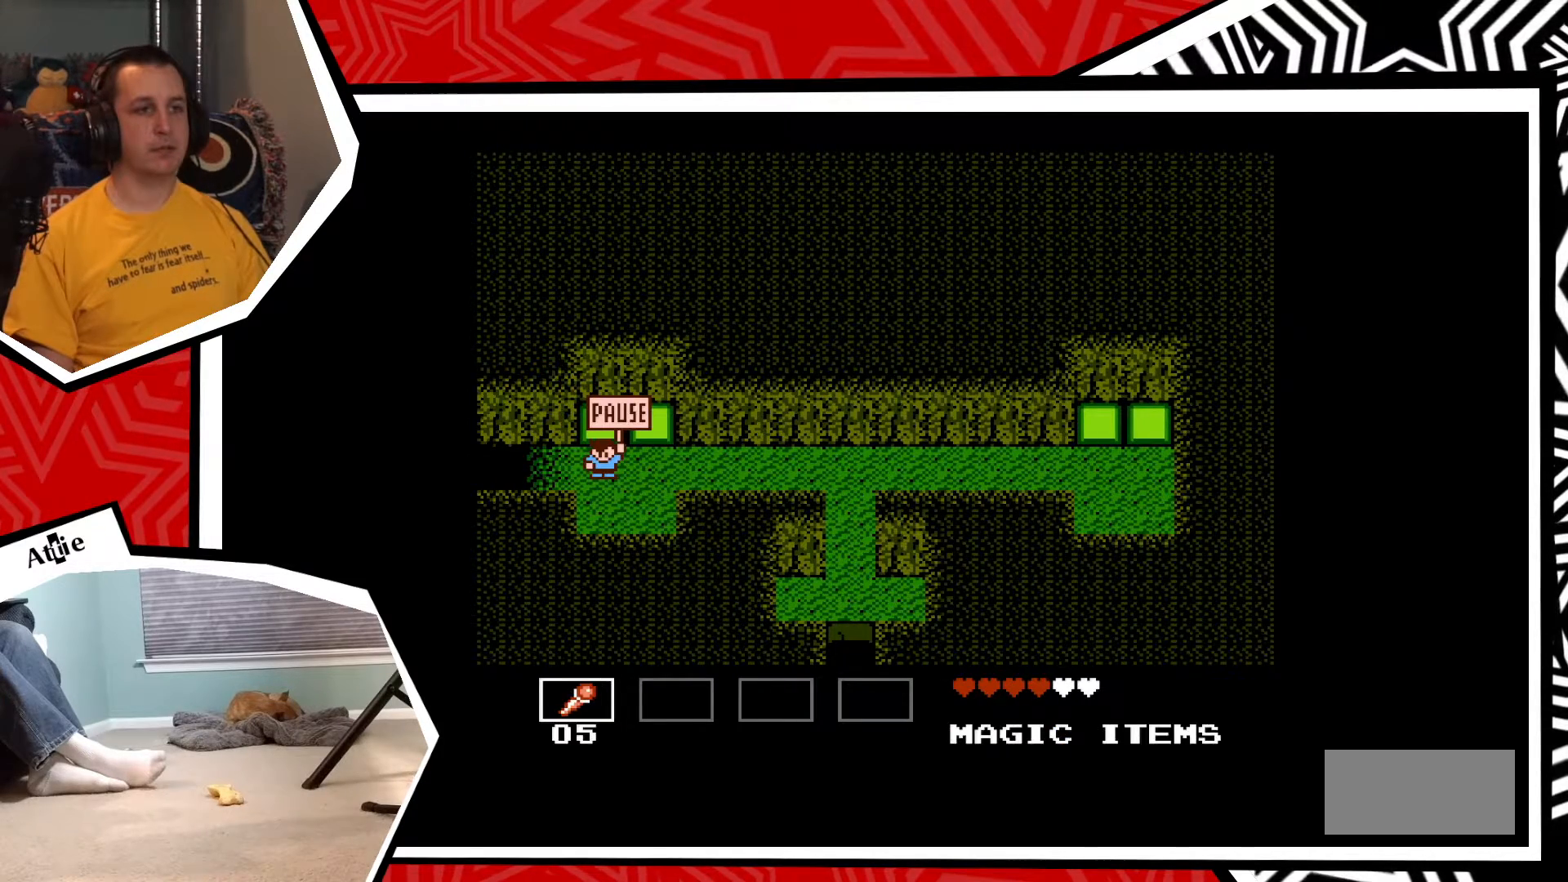
{"buttons": [], "events": [[183, "B", "down"], [300, "B", "up"]]}
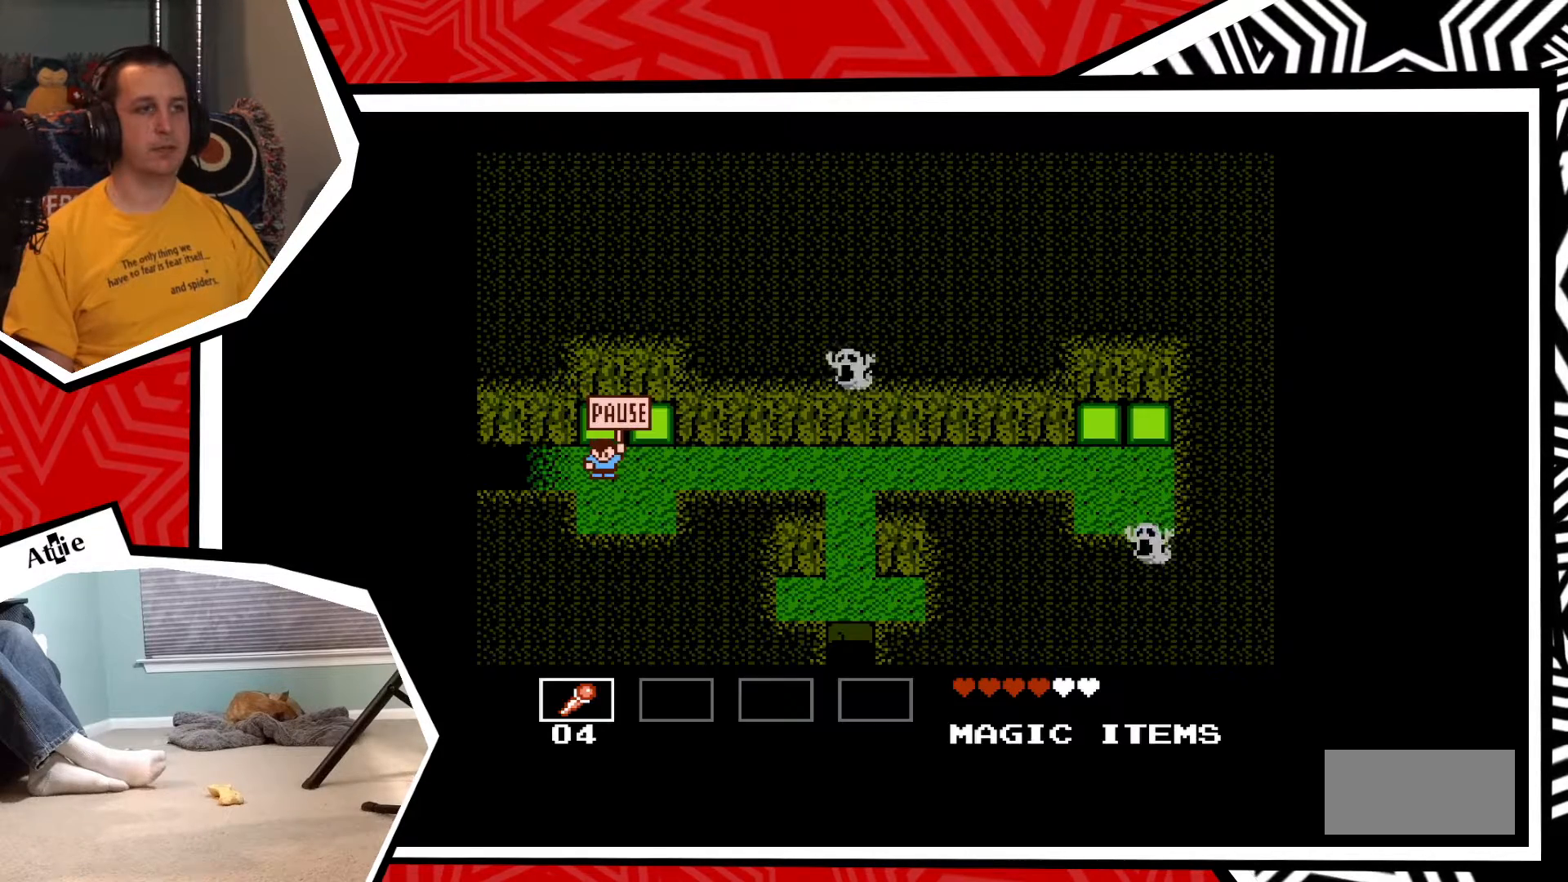
{"buttons": ["START"], "events": [[383, "START", "down"]]}
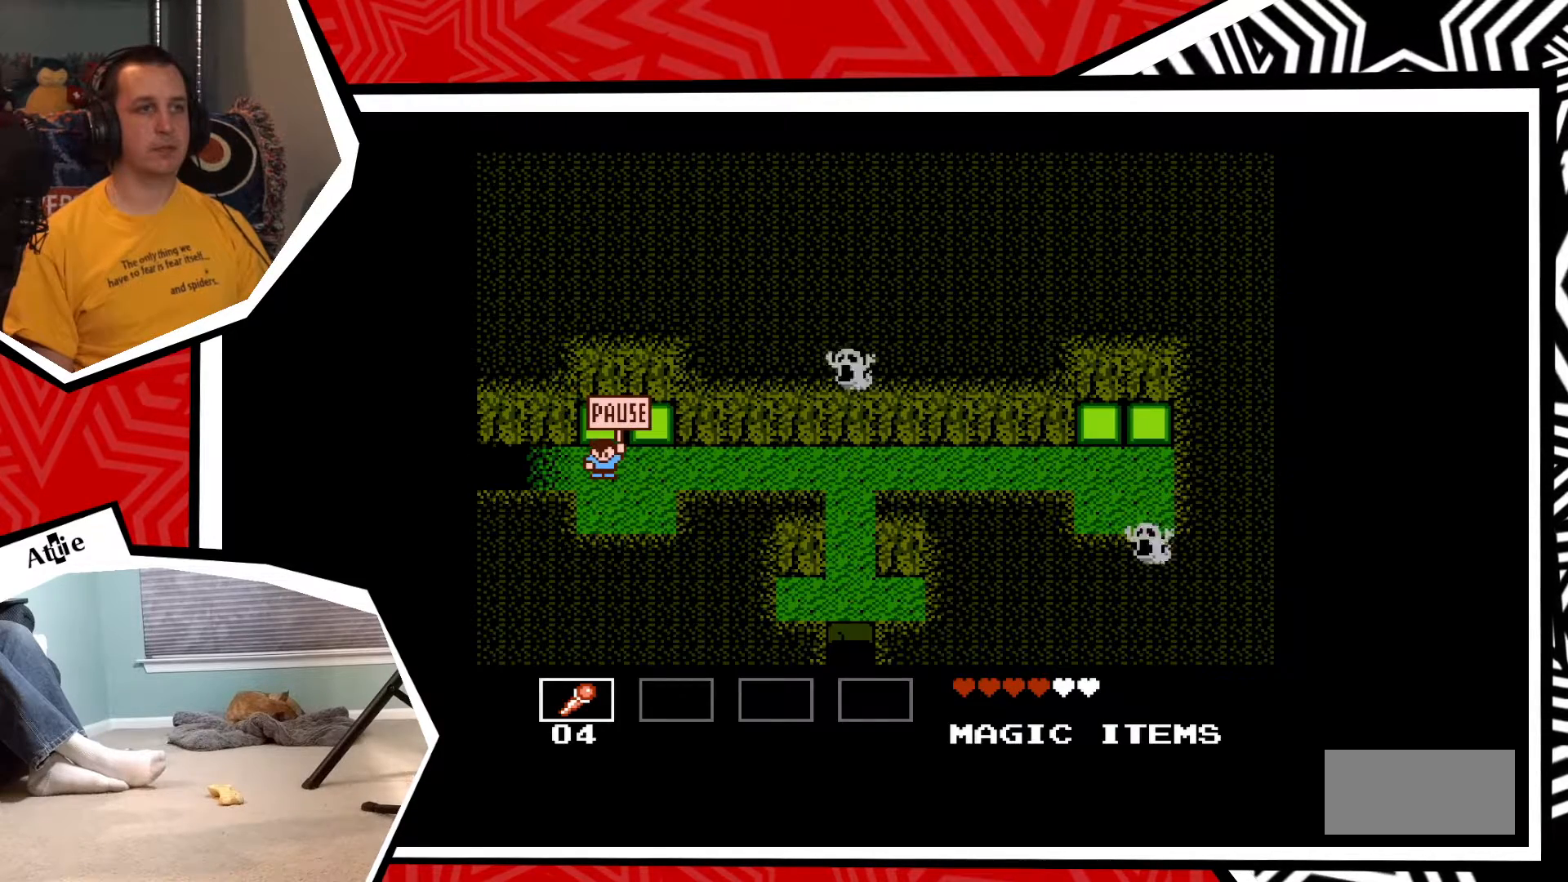
{"buttons": [], "events": [[33, "START", "up"]]}
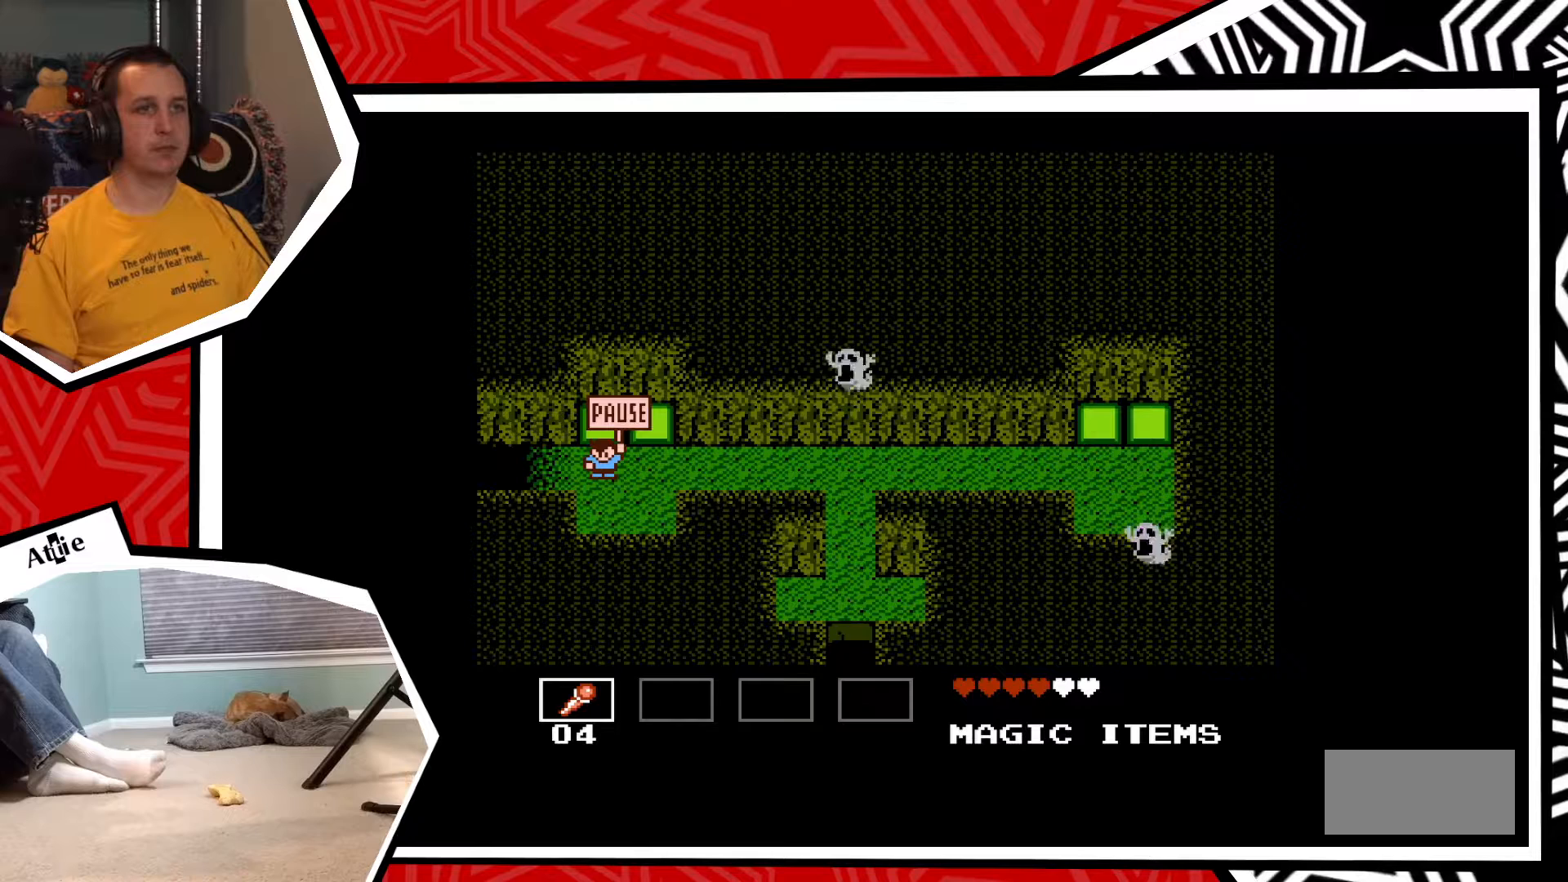
{"buttons": [], "events": [[200, "START", "down"], [333, "START", "up"]]}
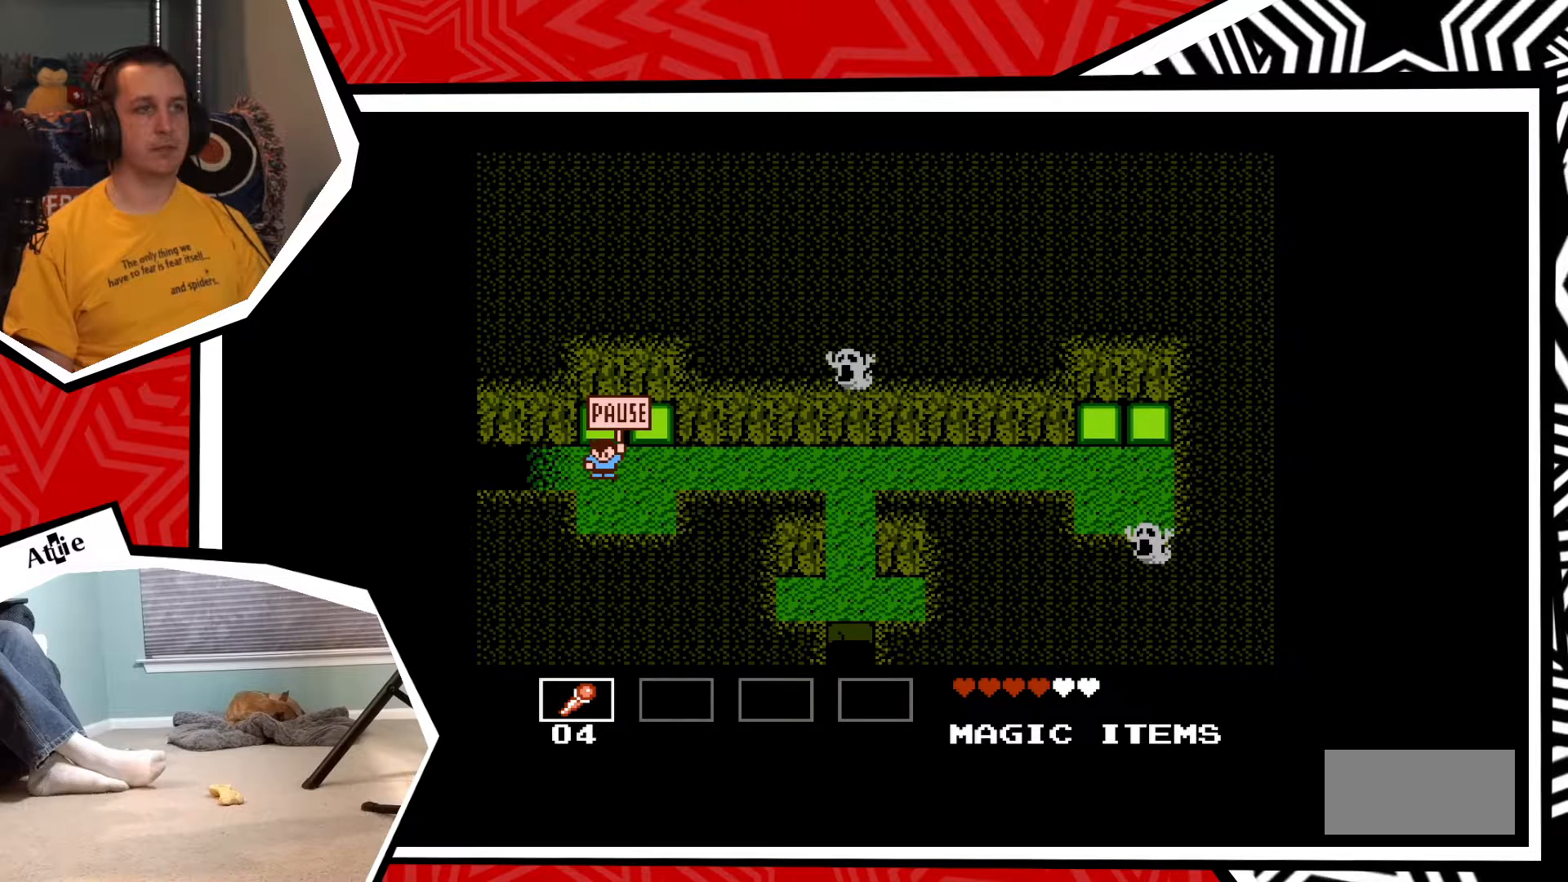
{"buttons": ["START"], "events": [[500, "START", "down"]]}
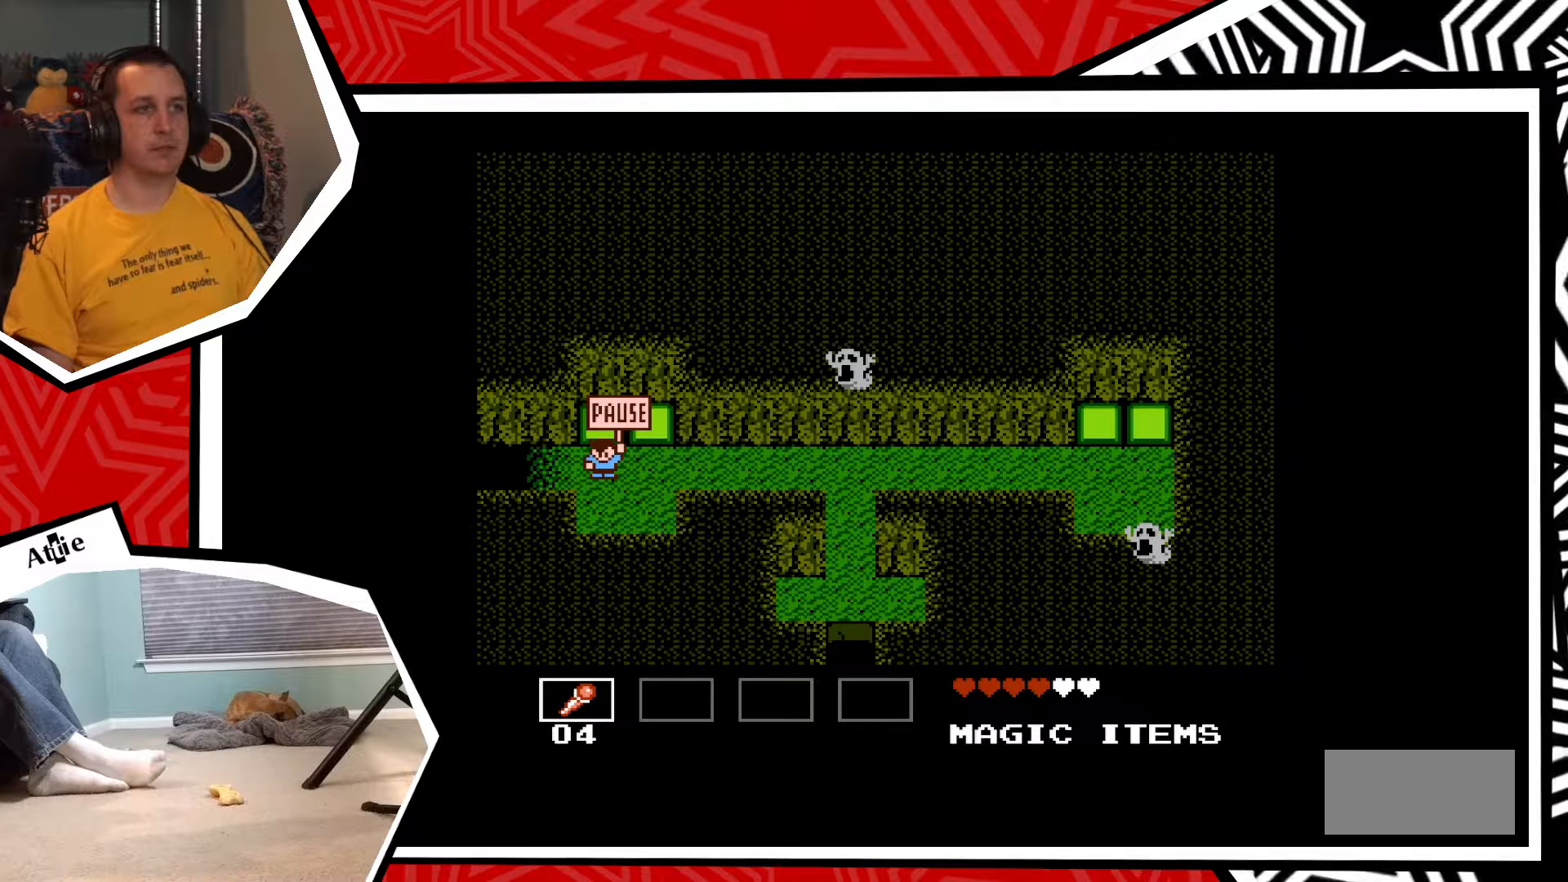
{"buttons": ["DPAD_RIGHT"], "events": [[117, "START", "up"], [317, "DPAD_RIGHT", "down"]]}
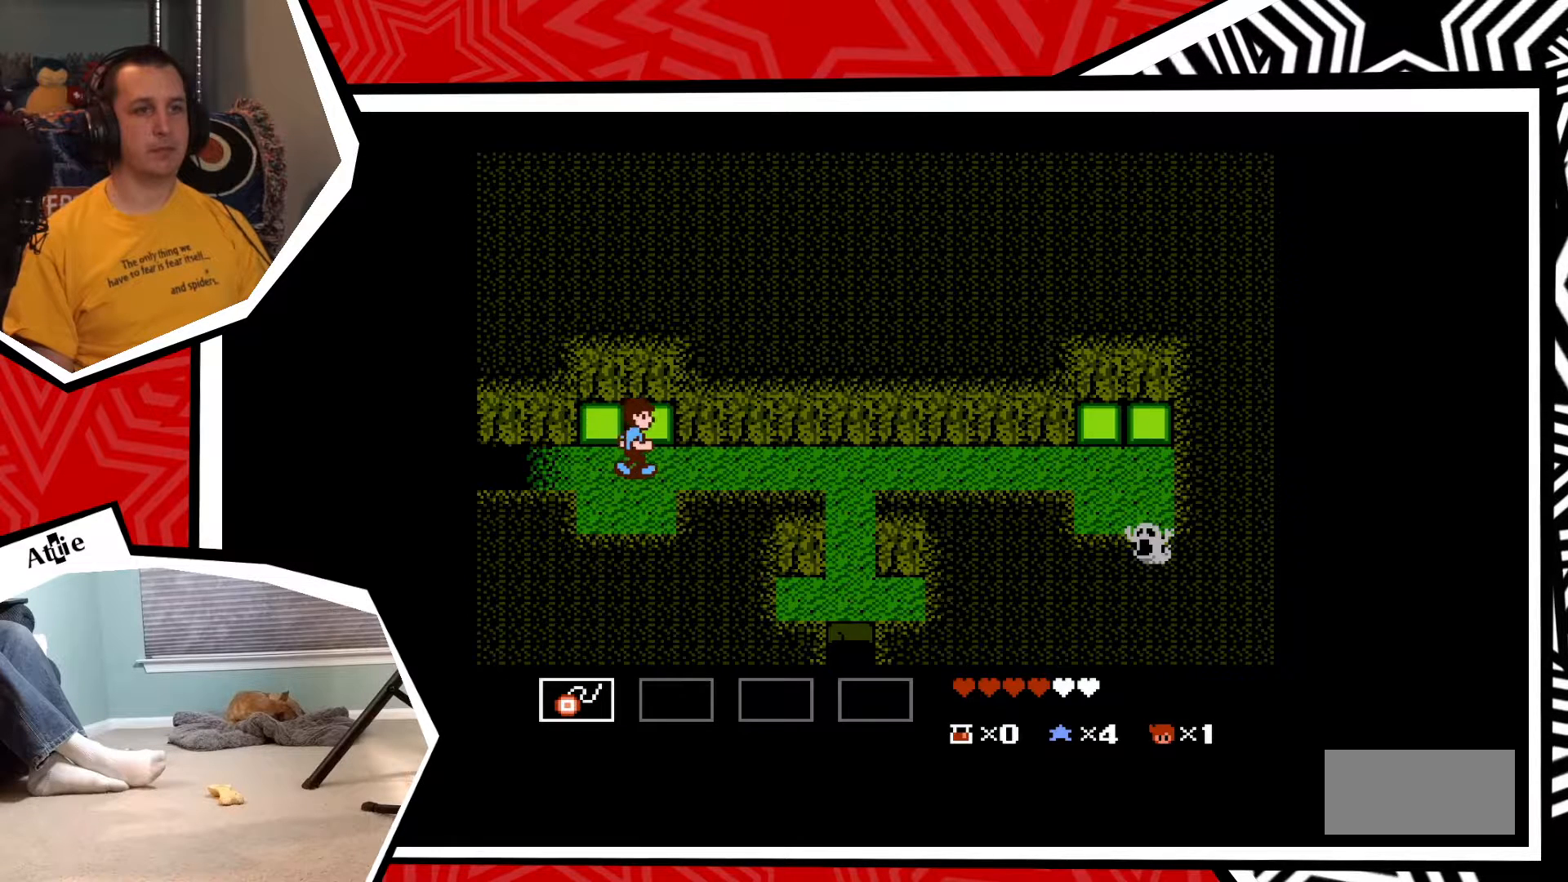
{"buttons": ["DPAD_RIGHT"], "events": []}
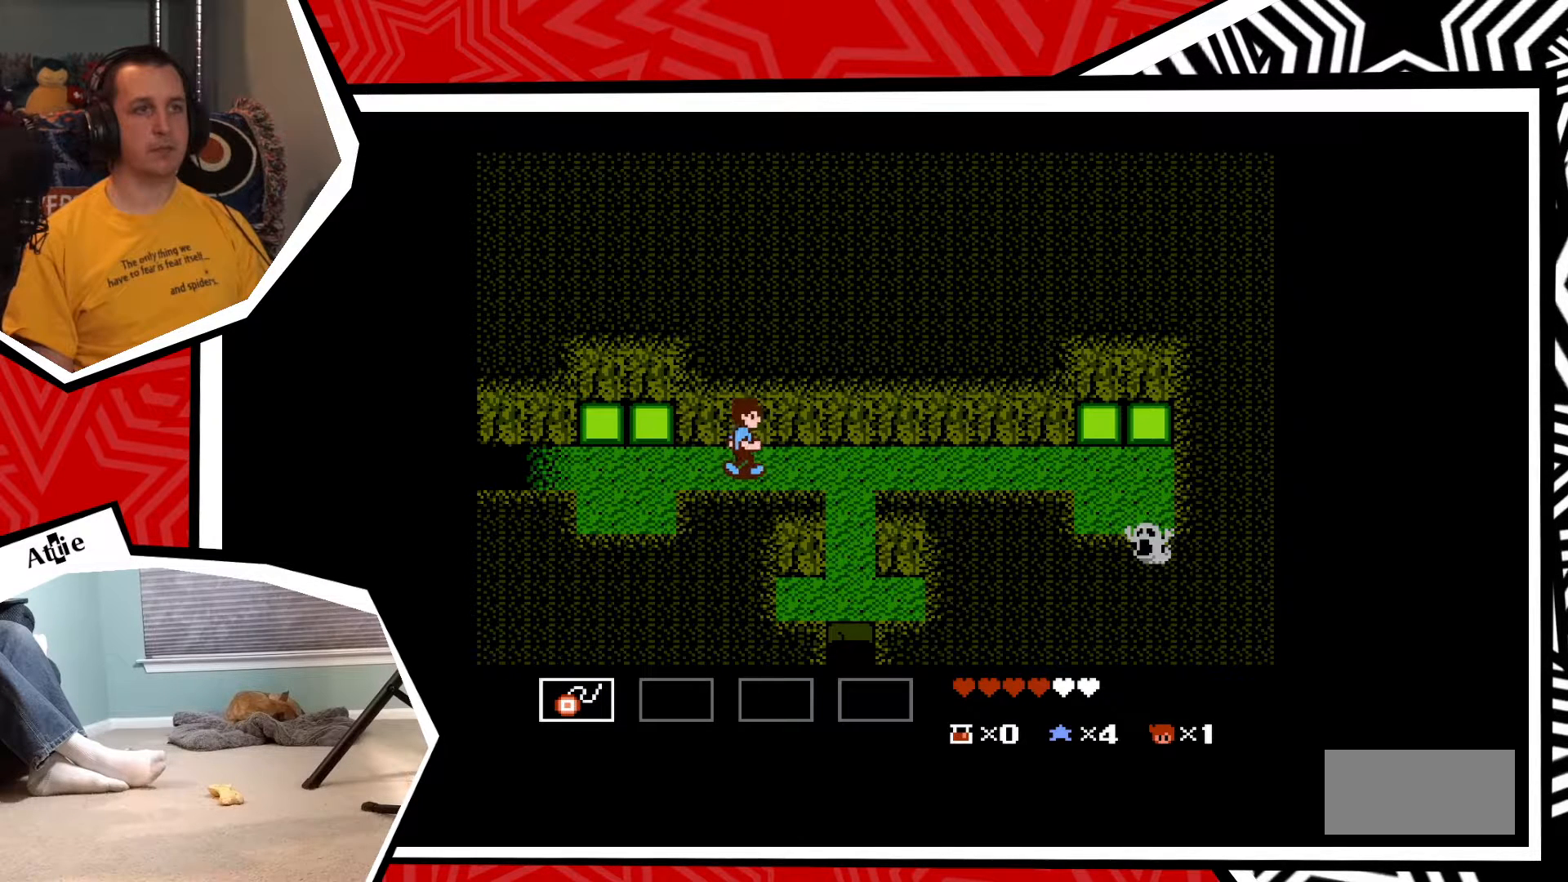
{"buttons": ["Y", "DPAD_UP"], "events": [[417, "DPAD_RIGHT", "up"], [417, "DPAD_UP", "down"], [500, "Y", "down"]]}
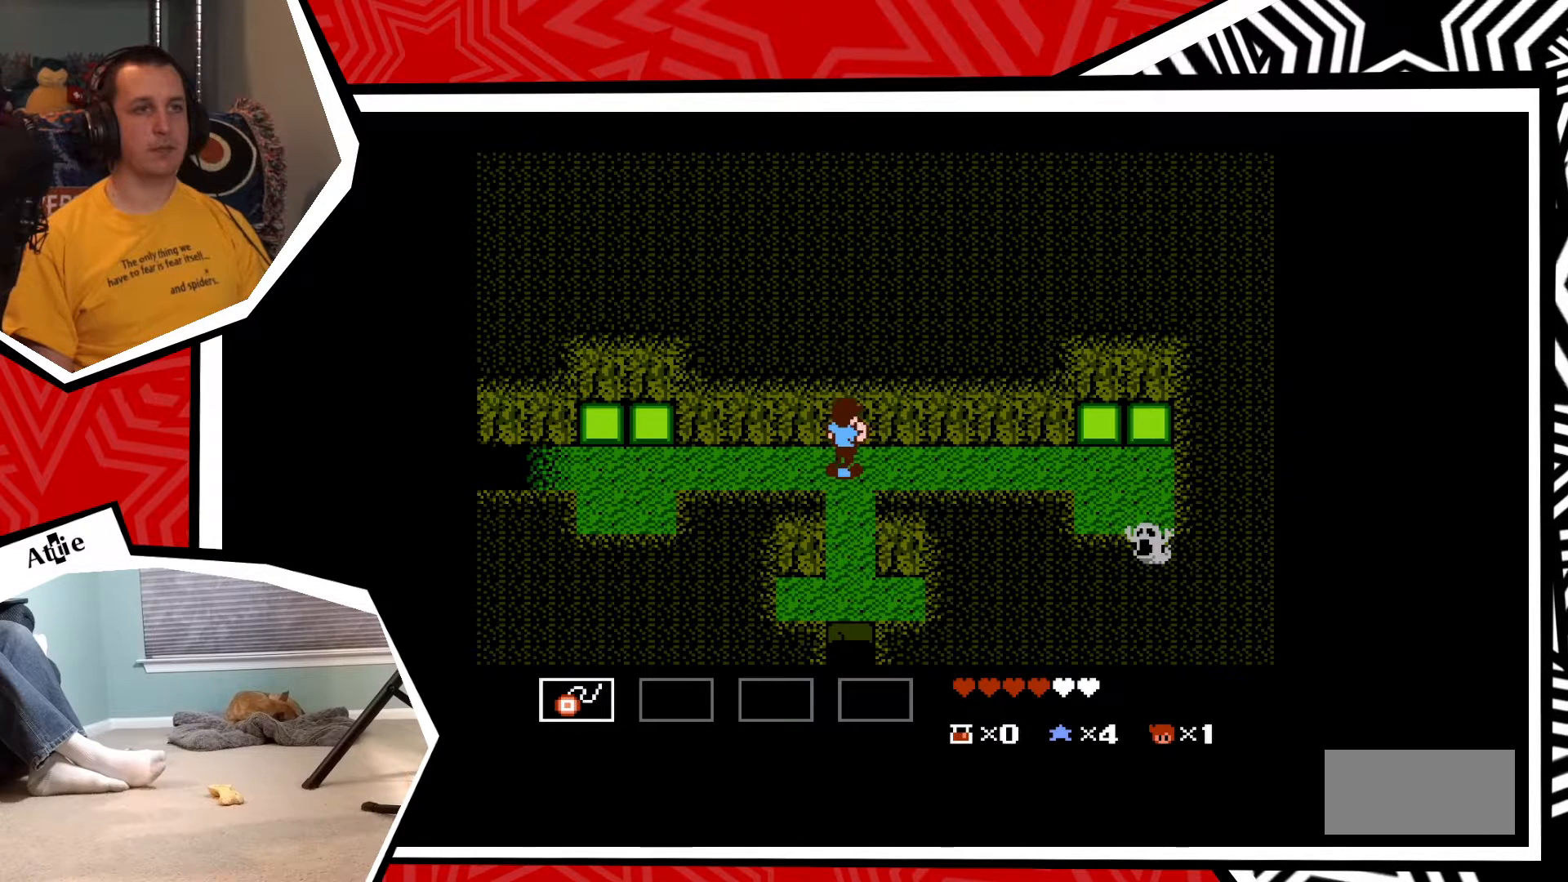
{"buttons": ["Y"], "events": [[67, "DPAD_UP", "up"], [83, "Y", "up"], [133, "Y", "down"], [217, "Y", "up"], [283, "Y", "down"], [350, "Y", "up"], [450, "Y", "down"]]}
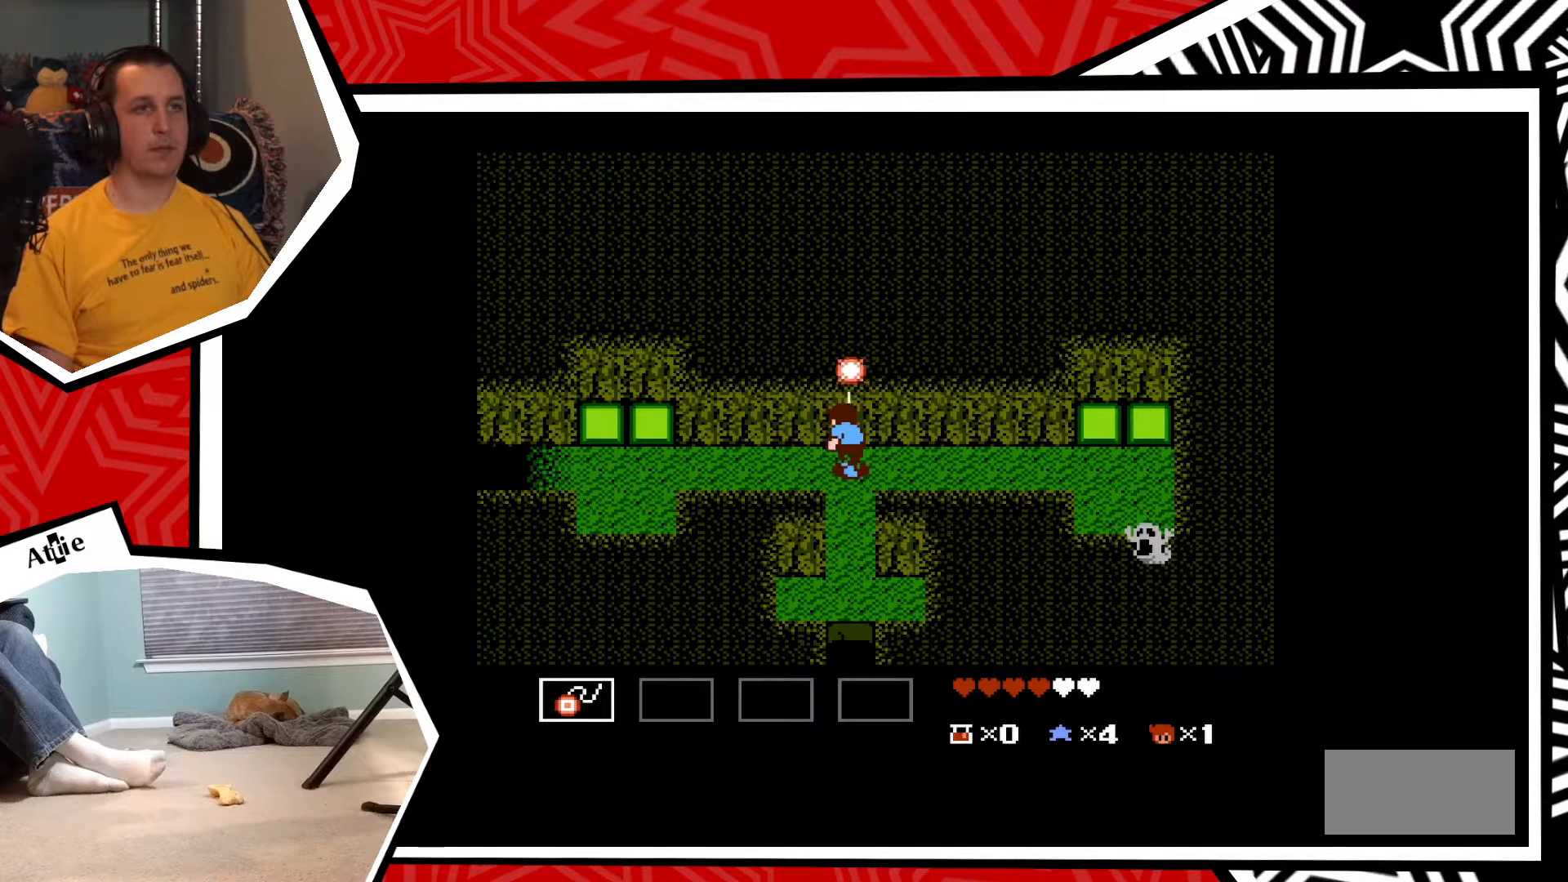
{"buttons": ["DPAD_RIGHT"], "events": [[17, "Y", "up"], [67, "Y", "down"], [150, "Y", "up"], [317, "DPAD_RIGHT", "down"]]}
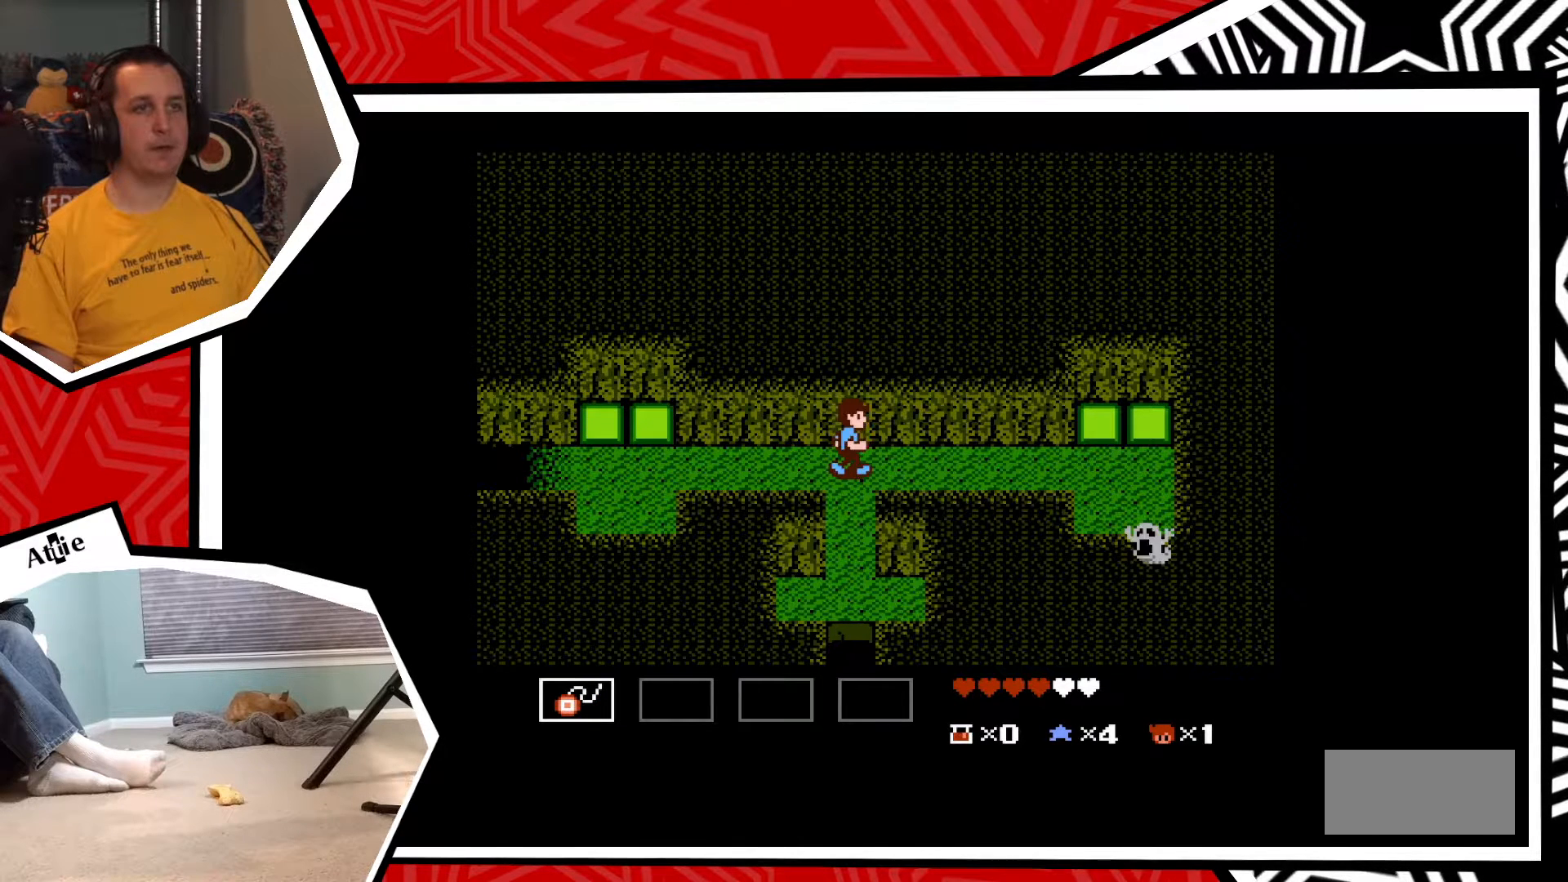
{"buttons": ["DPAD_RIGHT"], "events": []}
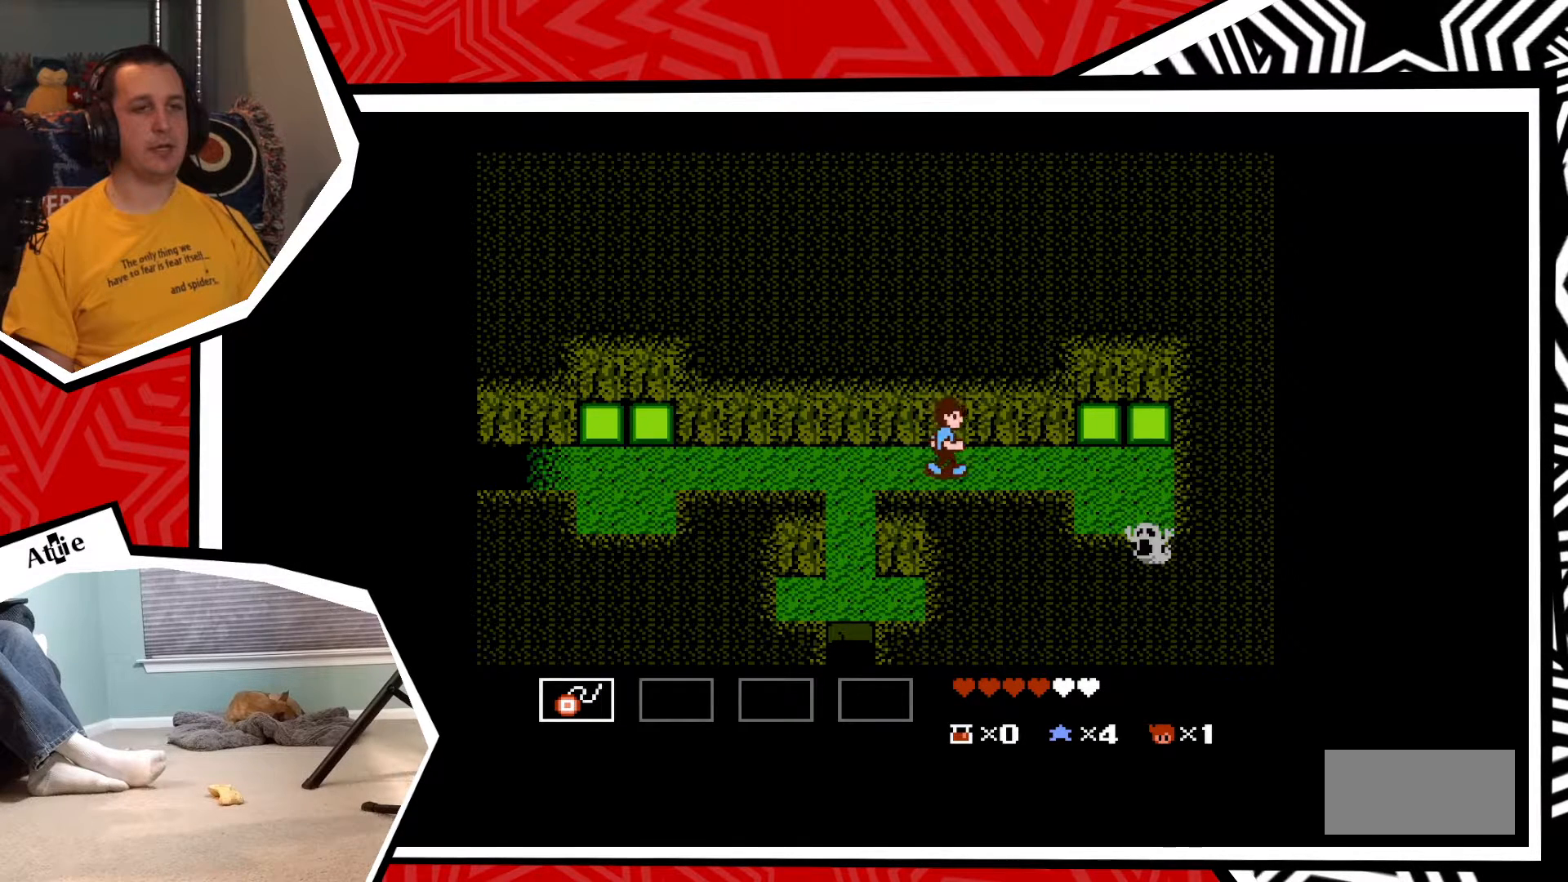
{"buttons": ["DPAD_RIGHT"], "events": []}
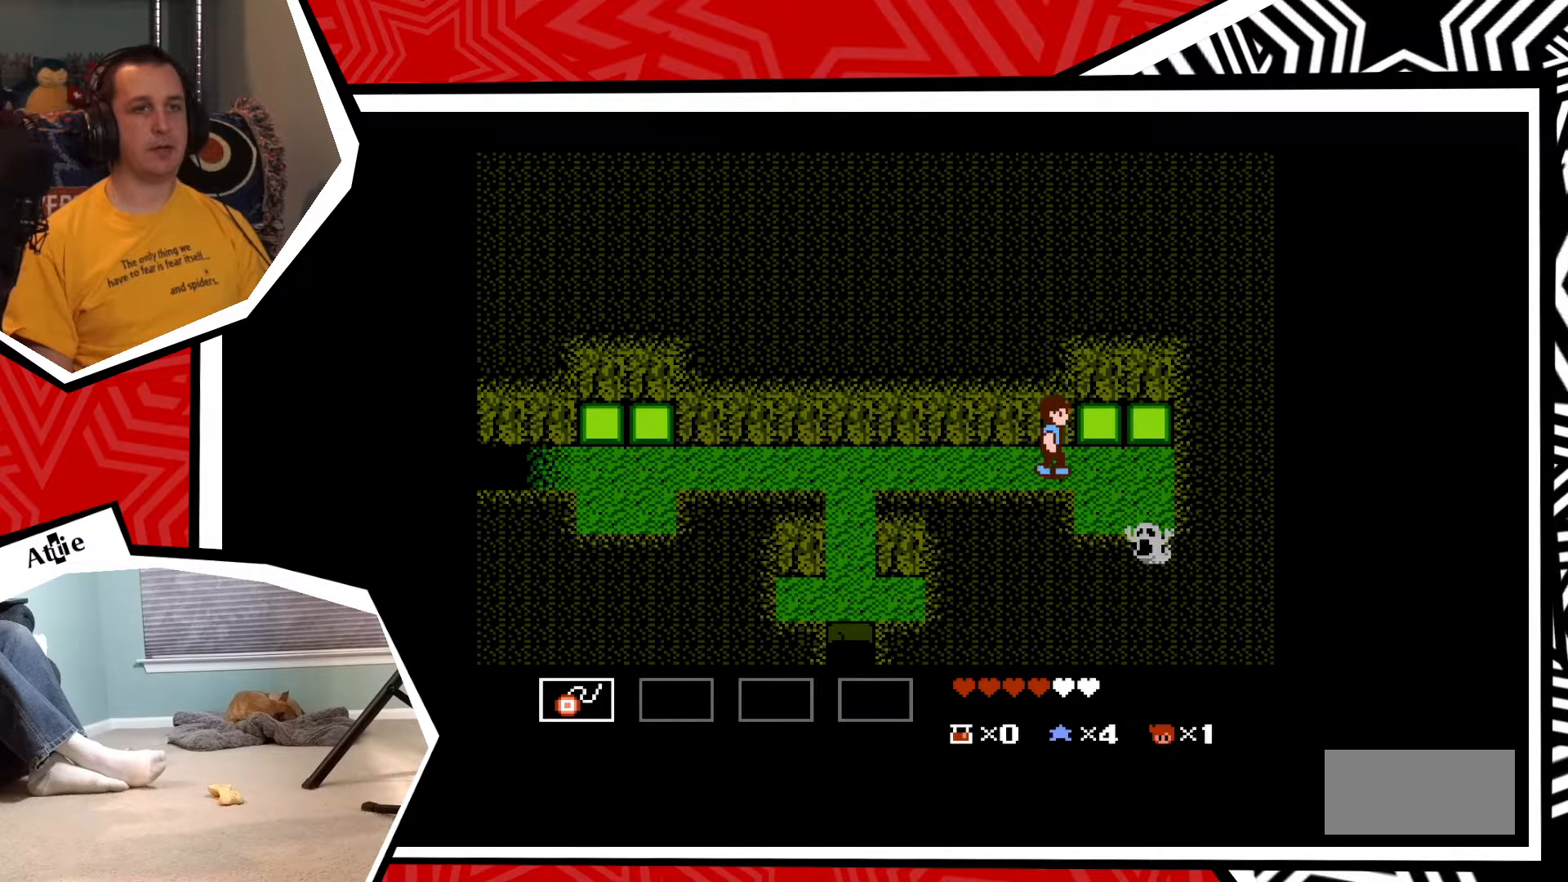
{"buttons": [], "events": [[283, "DPAD_RIGHT", "up"], [317, "DPAD_DOWN", "down"], [400, "Y", "down"], [450, "DPAD_DOWN", "up"], [467, "Y", "up"]]}
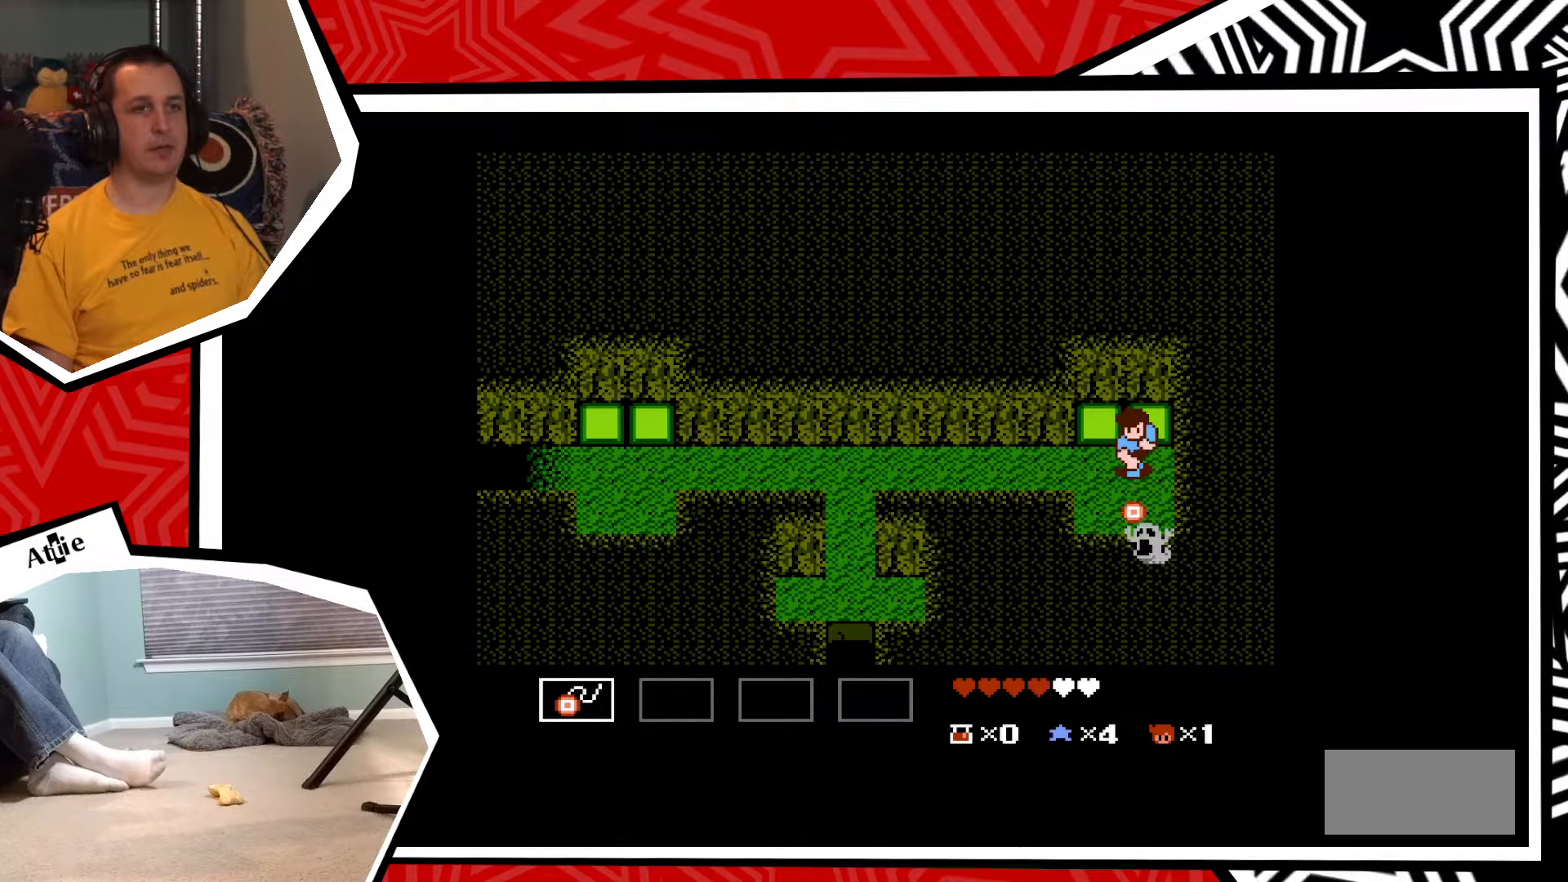
{"buttons": ["Y"], "events": [[33, "Y", "down"], [100, "Y", "up"], [183, "Y", "down"], [250, "Y", "up"], [333, "Y", "down"], [383, "Y", "up"], [467, "Y", "down"]]}